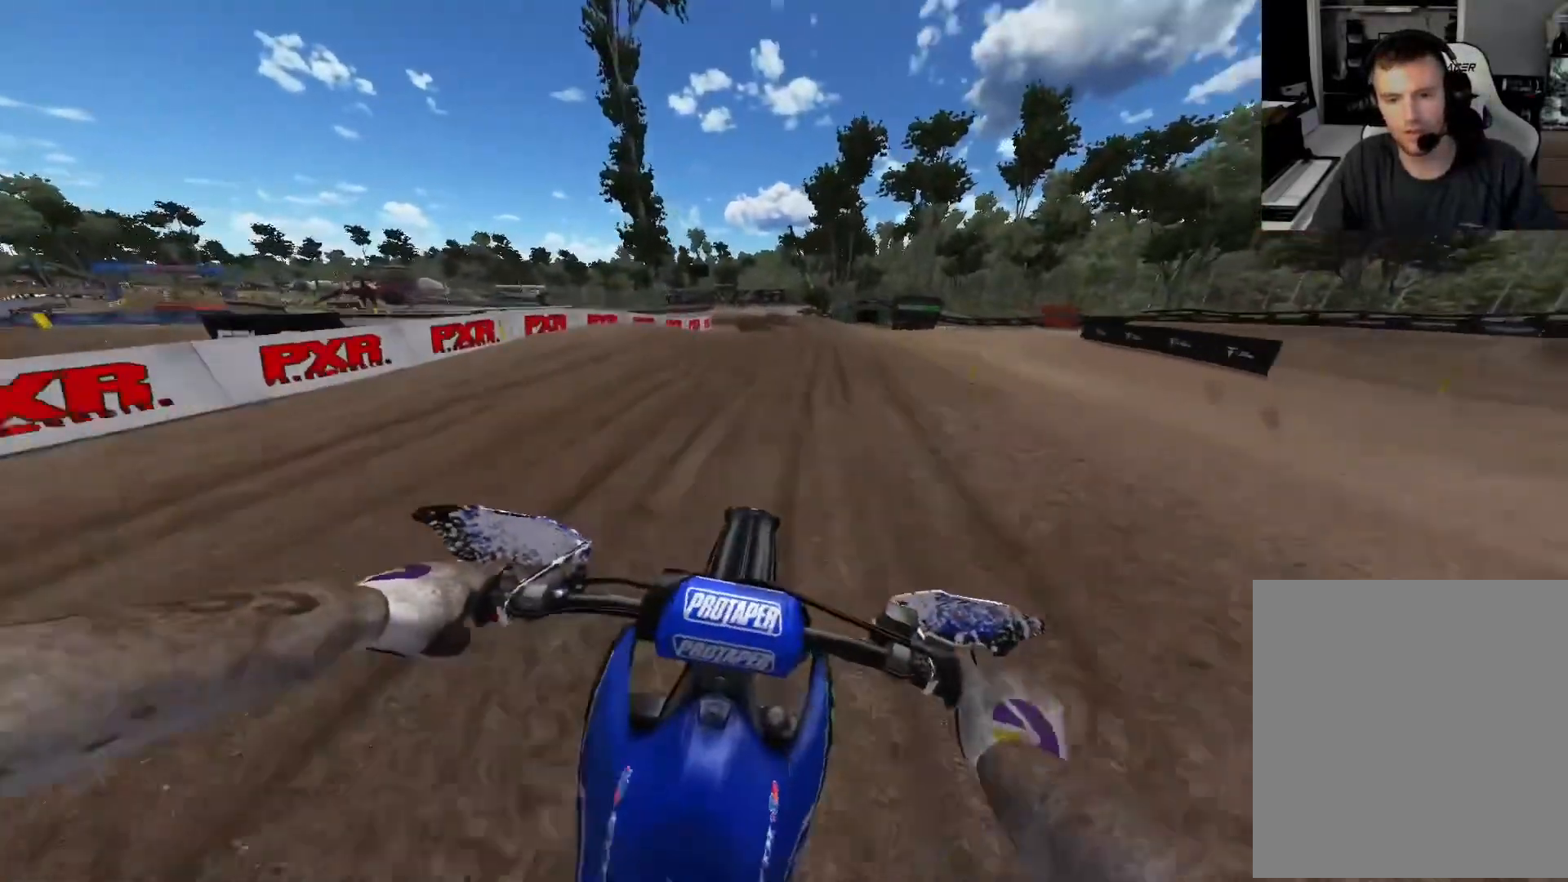
Gameplay with a controller (Xbox layout); each line is a JSON object with the inputs held at the frame after it. "events" lists button and stick changes between this image and that frame as [ms after this image, input, new state], when the widget could be followed in between.
{"buttons": ["R2"], "left_stick": "center", "right_stick": "center", "events": []}
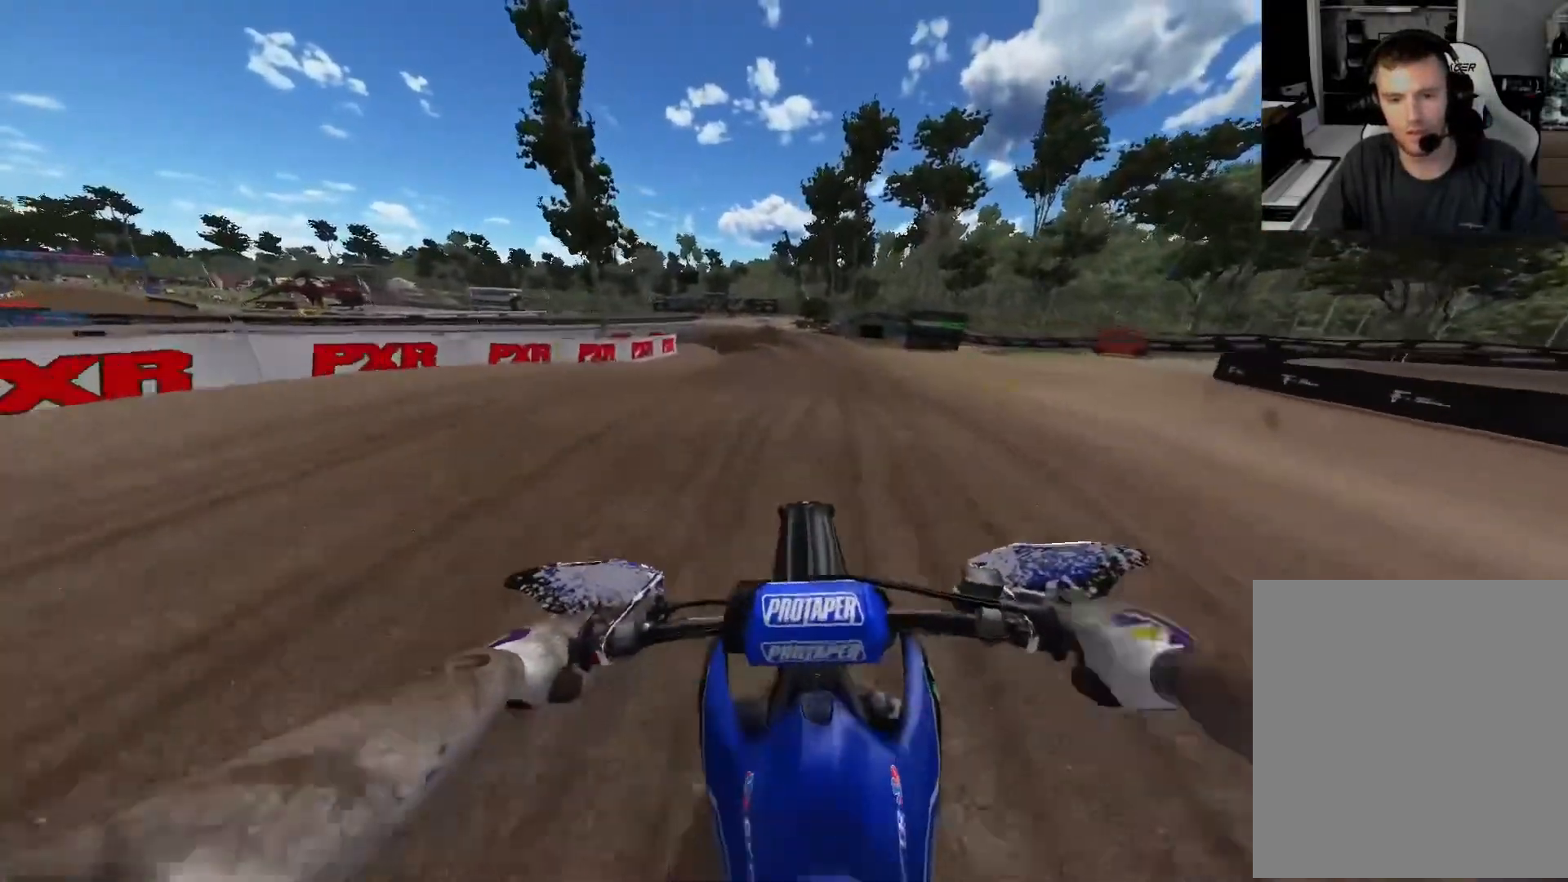
{"buttons": [], "left_stick": "left", "right_stick": "center", "events": [[17, "R2", "up"], [167, "R2", "down"], [467, "left_stick", "left"], [483, "R2", "up"]]}
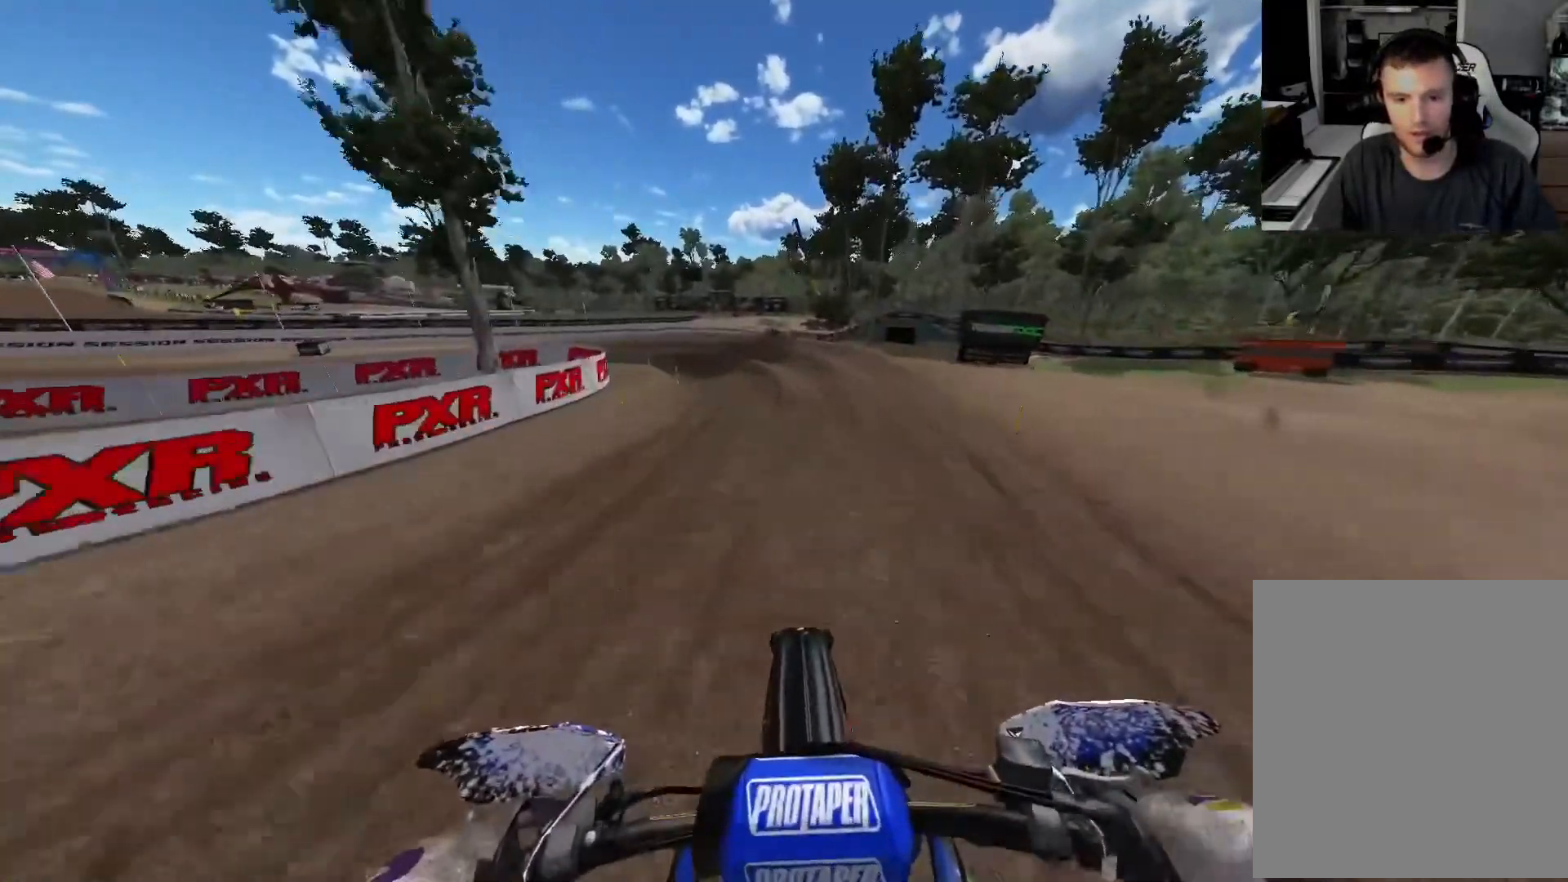
{"buttons": ["L2"], "left_stick": "left", "right_stick": "center", "events": [[167, "L2", "down"]]}
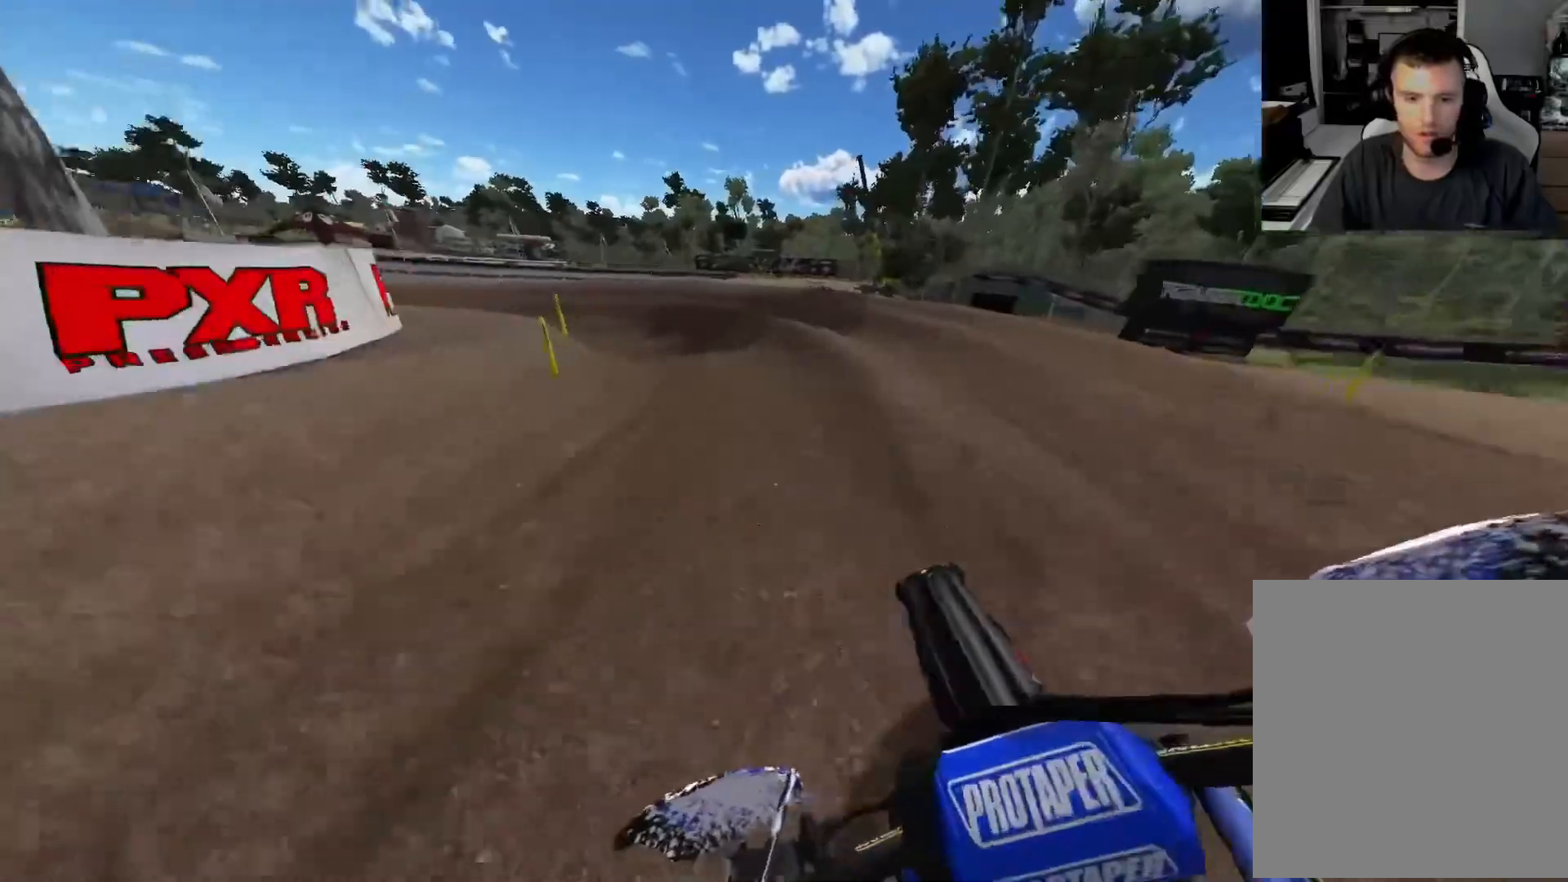
{"buttons": ["R2"], "left_stick": "up-left", "right_stick": "center", "events": [[17, "L2", "up"], [133, "L2", "down"], [283, "left_stick", "up-left"], [300, "L2", "up"], [483, "R2", "down"]]}
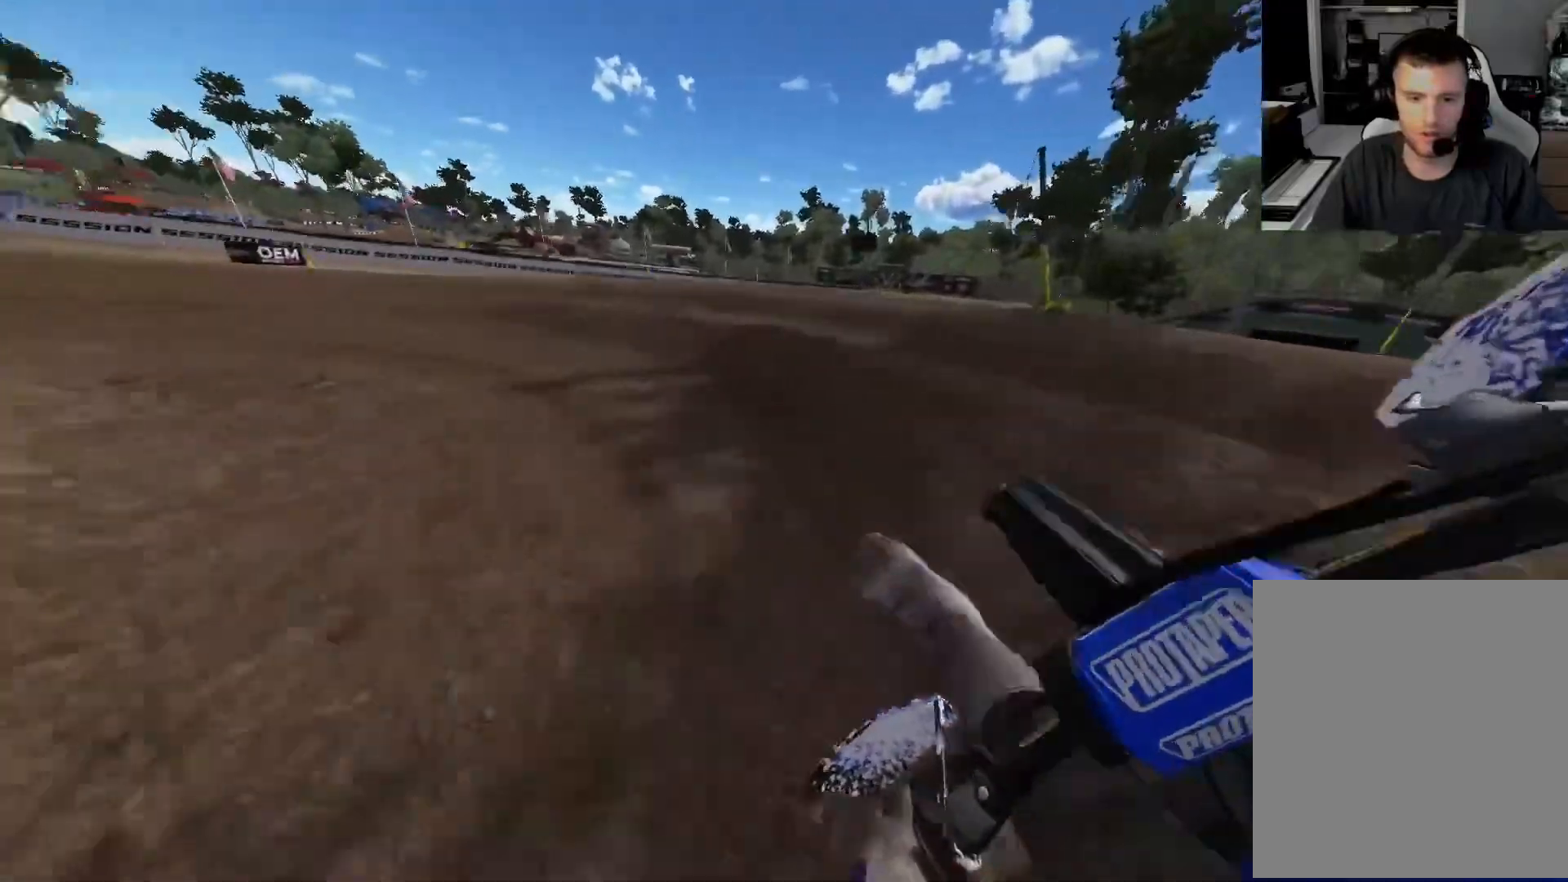
{"buttons": ["R2"], "left_stick": "up-left", "right_stick": "center", "events": []}
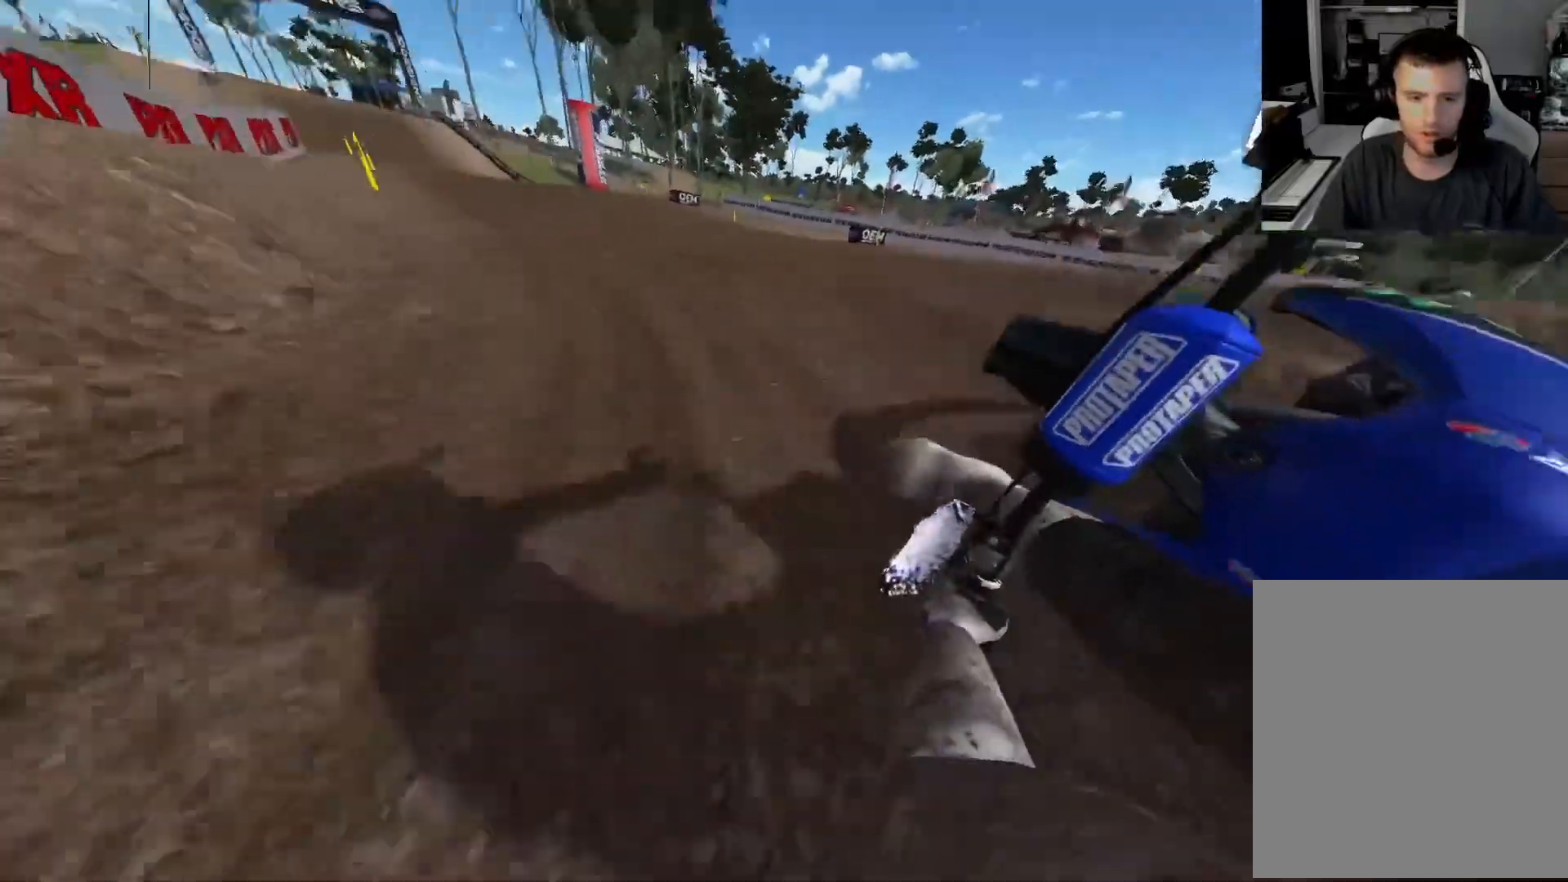
{"buttons": ["R2"], "left_stick": "up-left", "right_stick": "center", "events": []}
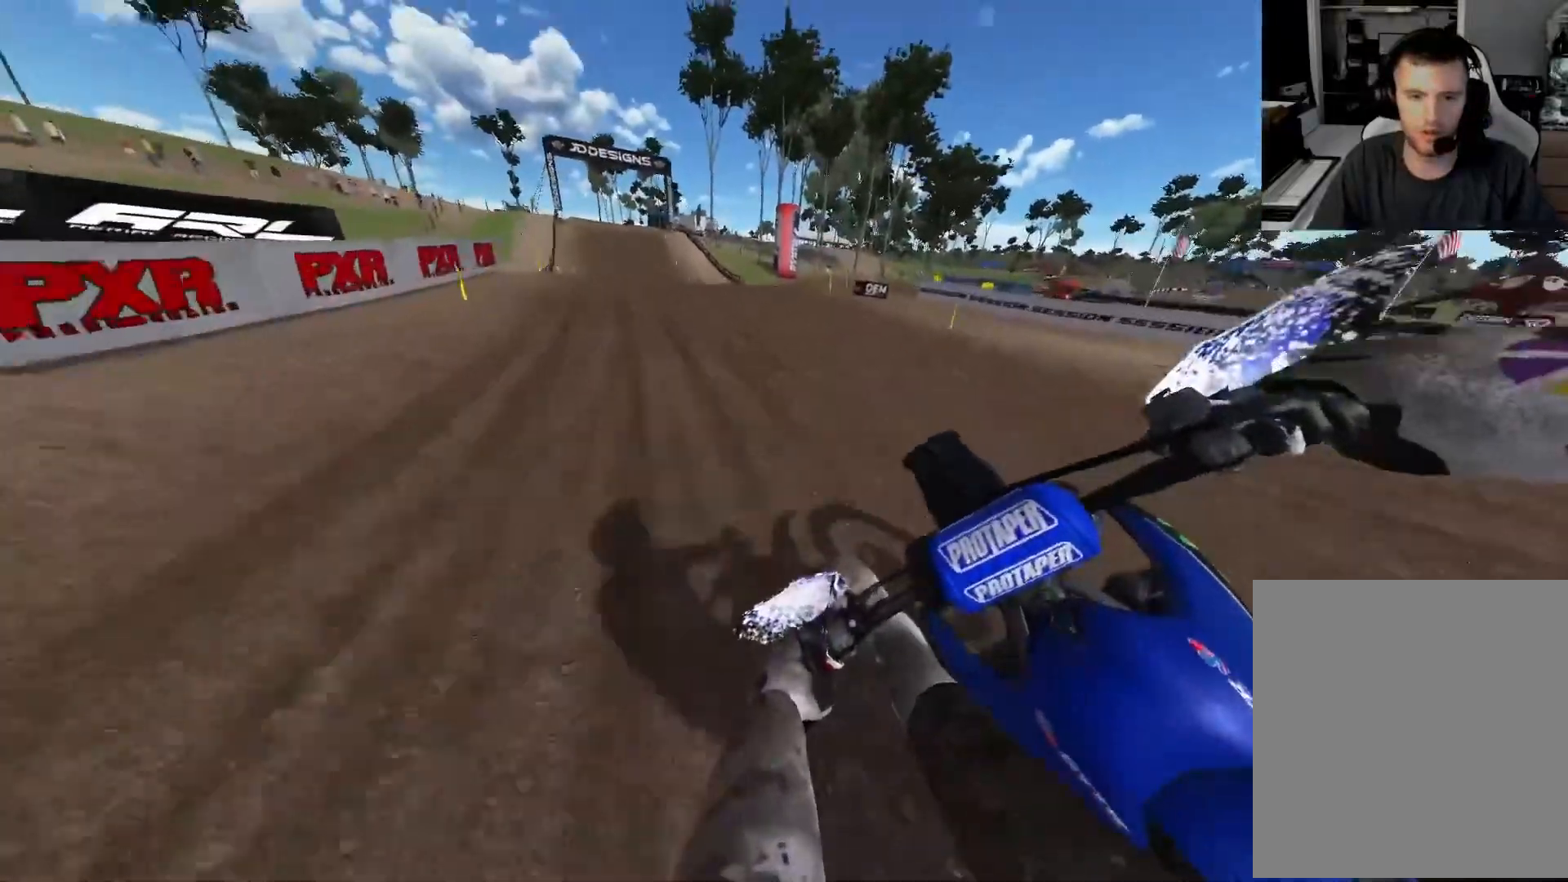
{"buttons": ["R2"], "left_stick": "up-left", "right_stick": "center", "events": [[167, "X", "down"], [233, "X", "up"]]}
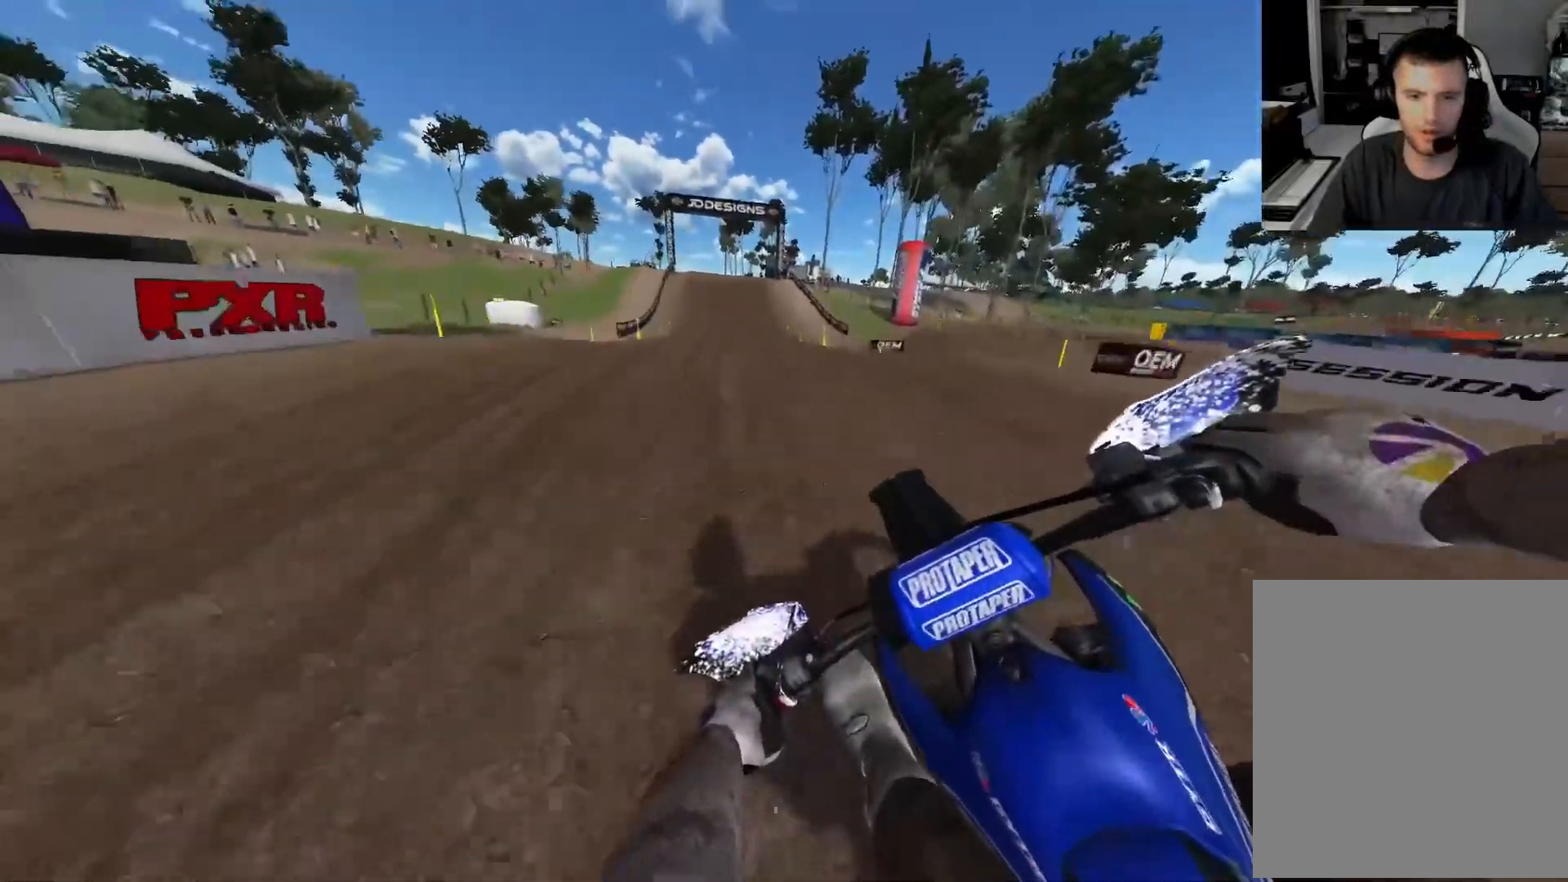
{"buttons": ["R2"], "left_stick": "center", "right_stick": "up", "events": [[50, "R3", "down"], [117, "R3", "up"], [367, "left_stick", "center"], [367, "right_stick", "up"]]}
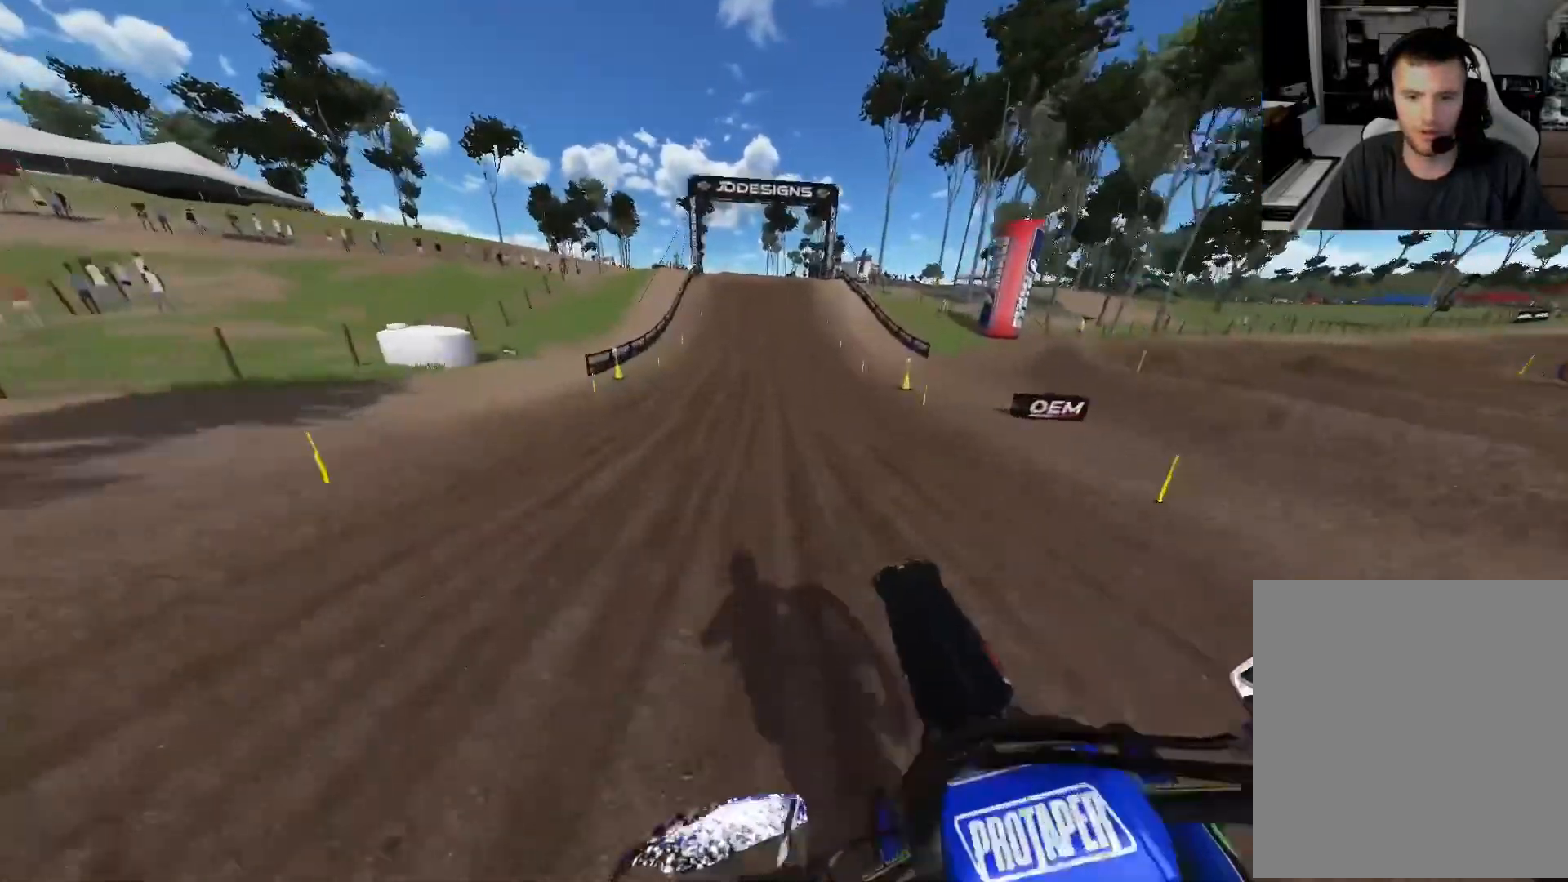
{"buttons": ["R2"], "left_stick": "center", "right_stick": "down", "events": [[33, "L1", "down"], [133, "L1", "up"], [167, "right_stick", "down"]]}
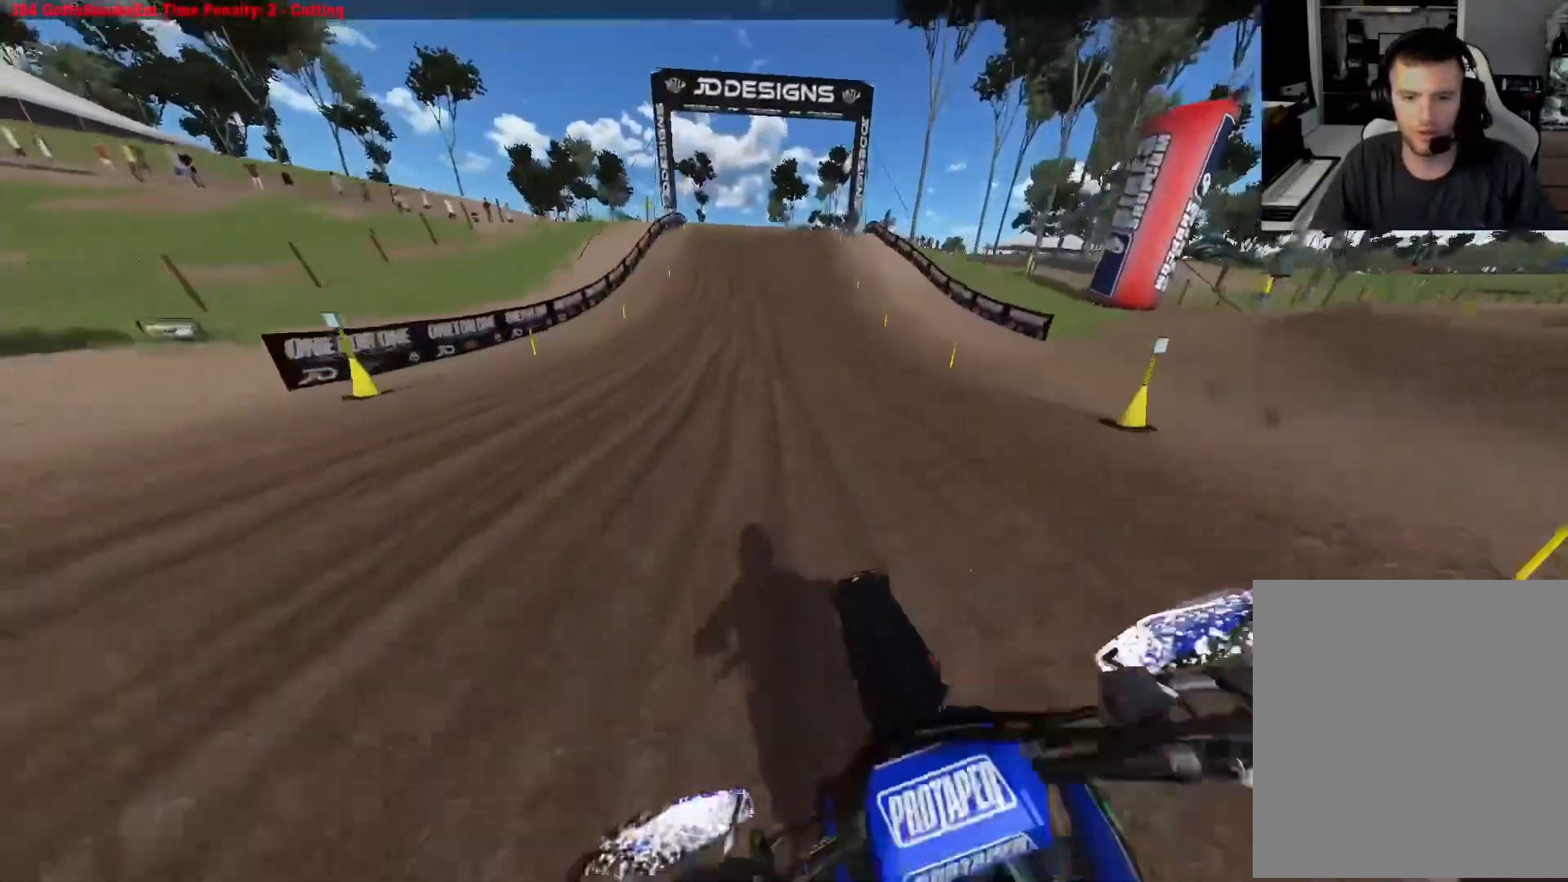
{"buttons": ["R2"], "left_stick": "center", "right_stick": "down", "events": []}
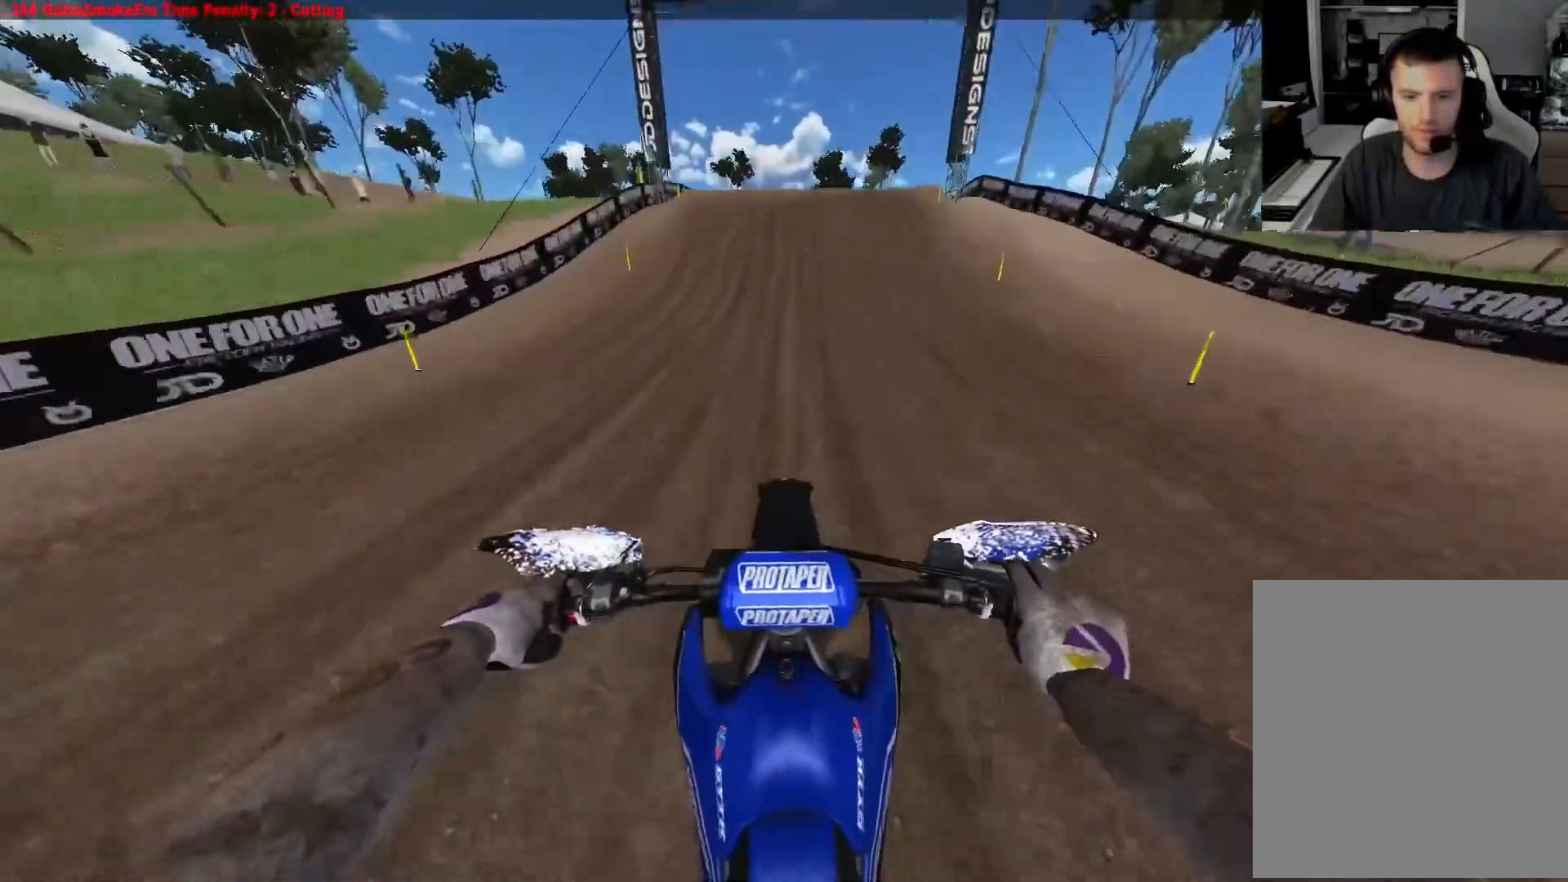
{"buttons": ["R2"], "left_stick": "right", "right_stick": "down-right", "events": [[200, "right_stick", "center"], [450, "left_stick", "right"], [450, "right_stick", "right"], [500, "right_stick", "down-right"]]}
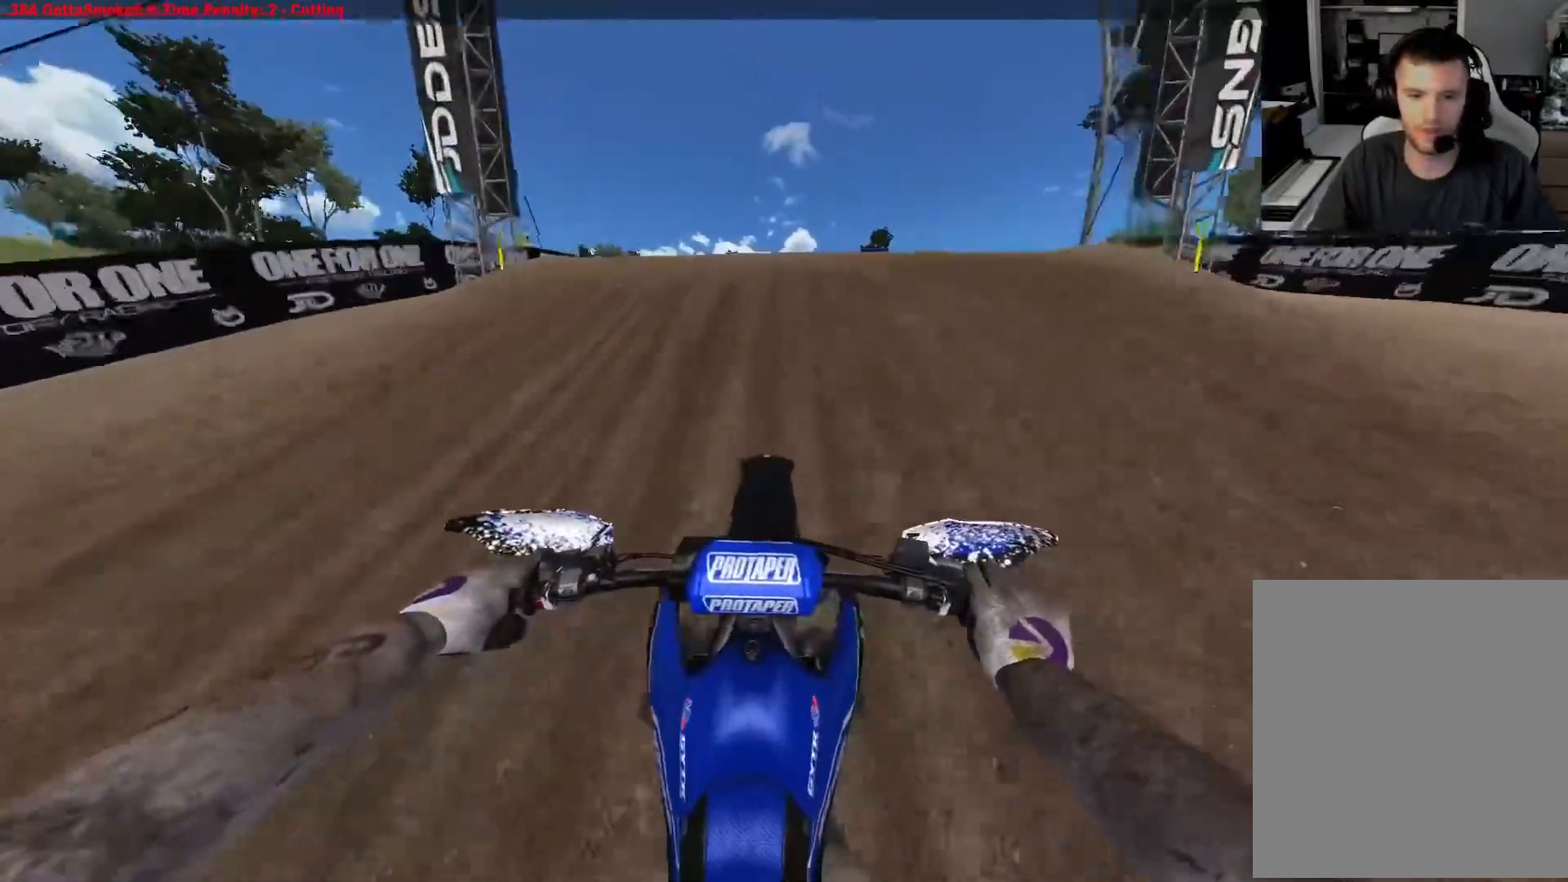
{"buttons": ["R2"], "left_stick": "up-right", "right_stick": "down-left", "events": [[183, "right_stick", "down"], [333, "R2", "up"], [350, "right_stick", "down-left"], [400, "R2", "down"], [500, "left_stick", "up-right"]]}
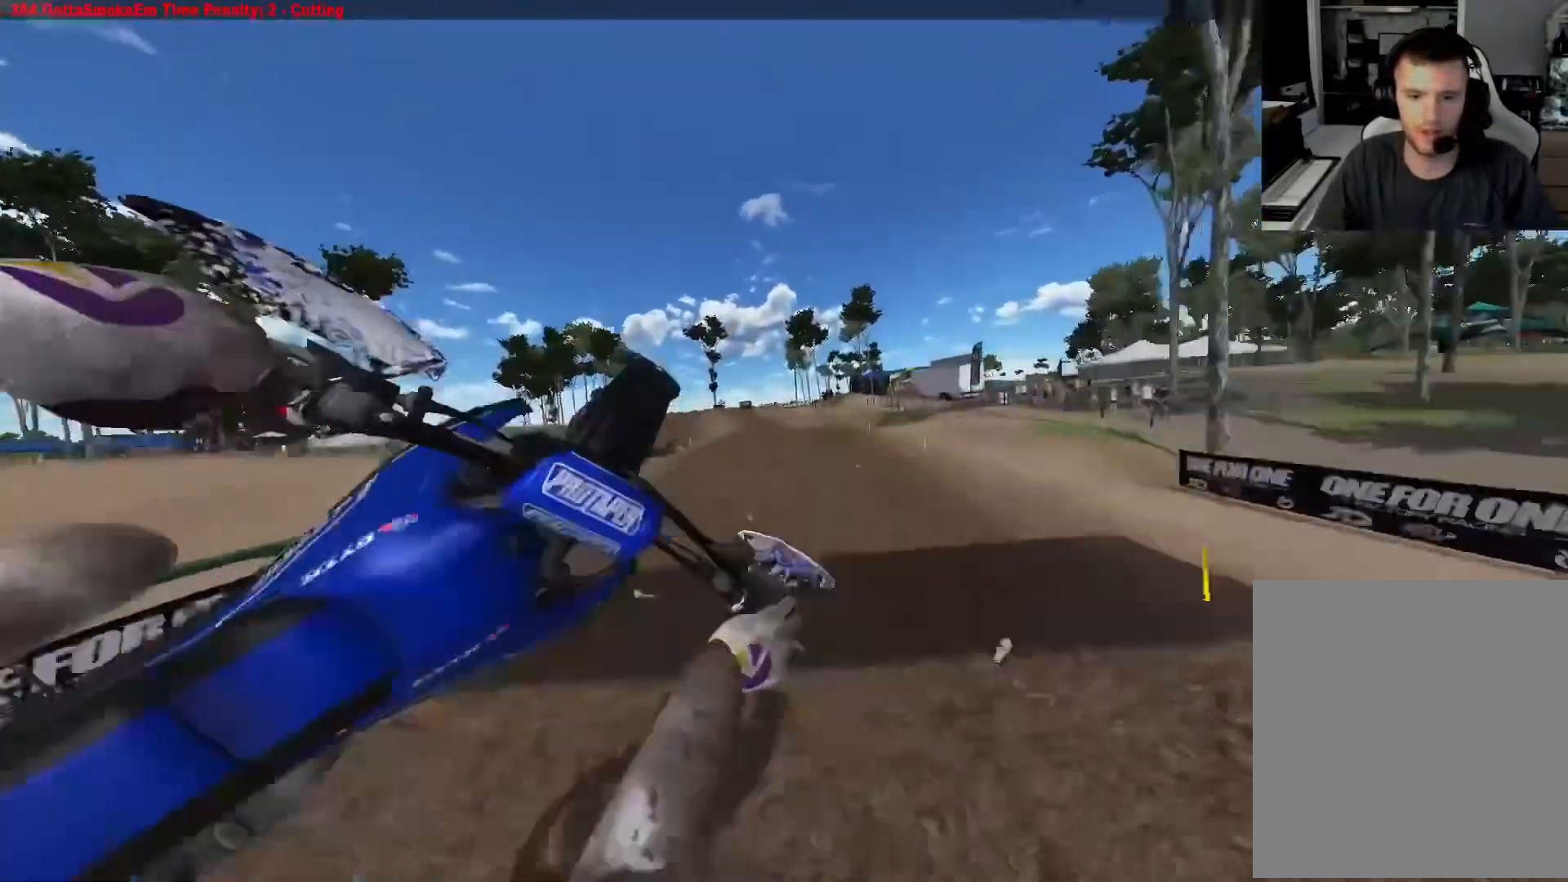
{"buttons": ["R2"], "left_stick": "up", "right_stick": "up-left", "events": [[50, "right_stick", "left"], [150, "right_stick", "up-left"], [483, "left_stick", "up"]]}
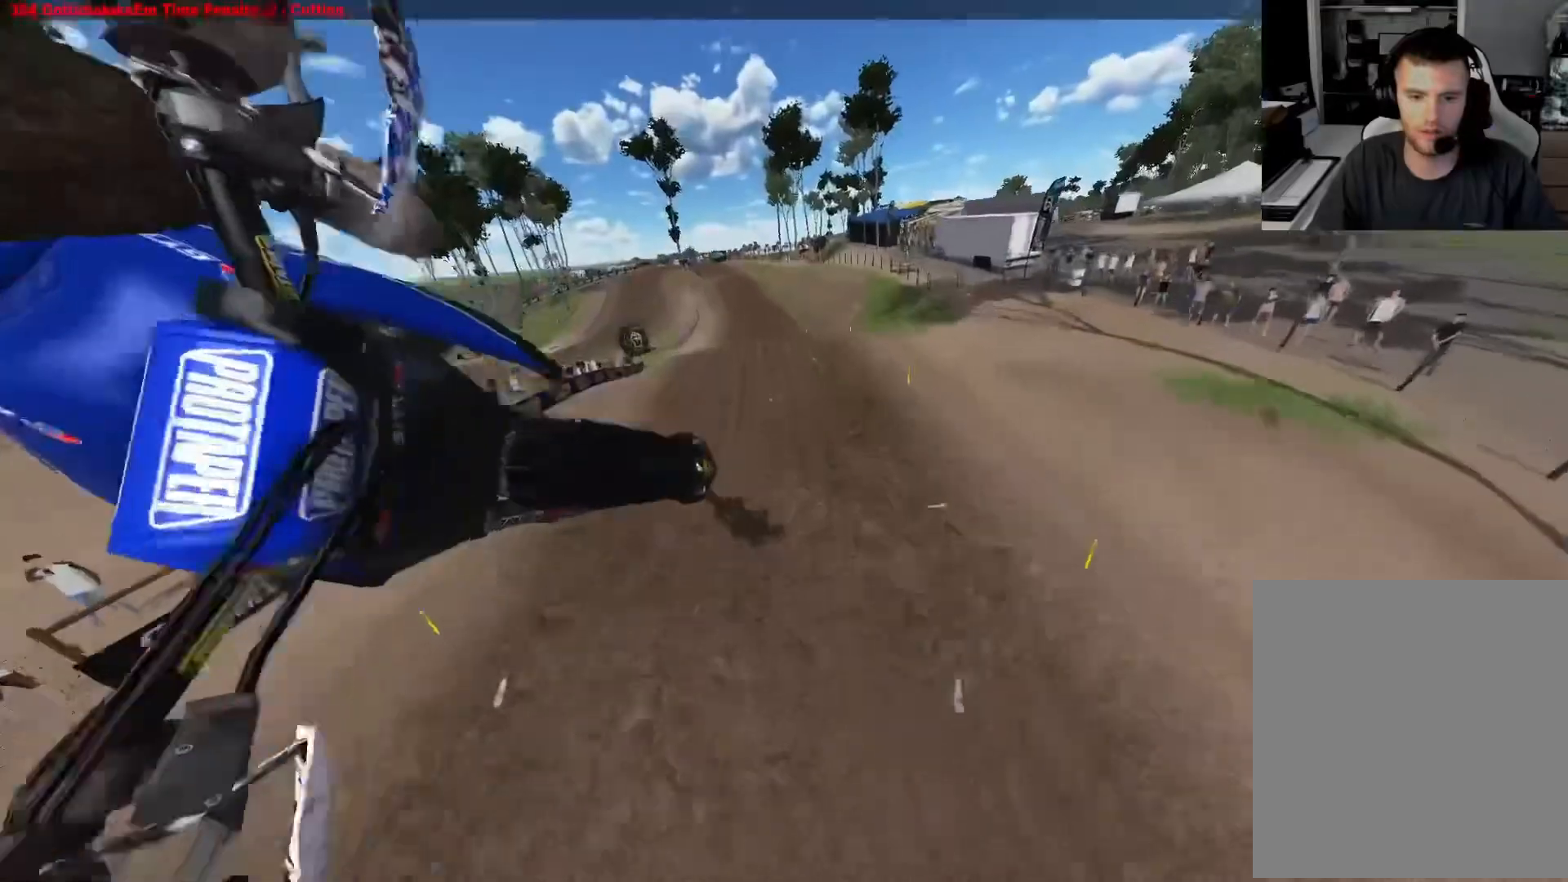
{"buttons": ["R2"], "left_stick": "up", "right_stick": "center", "events": [[467, "right_stick", "center"]]}
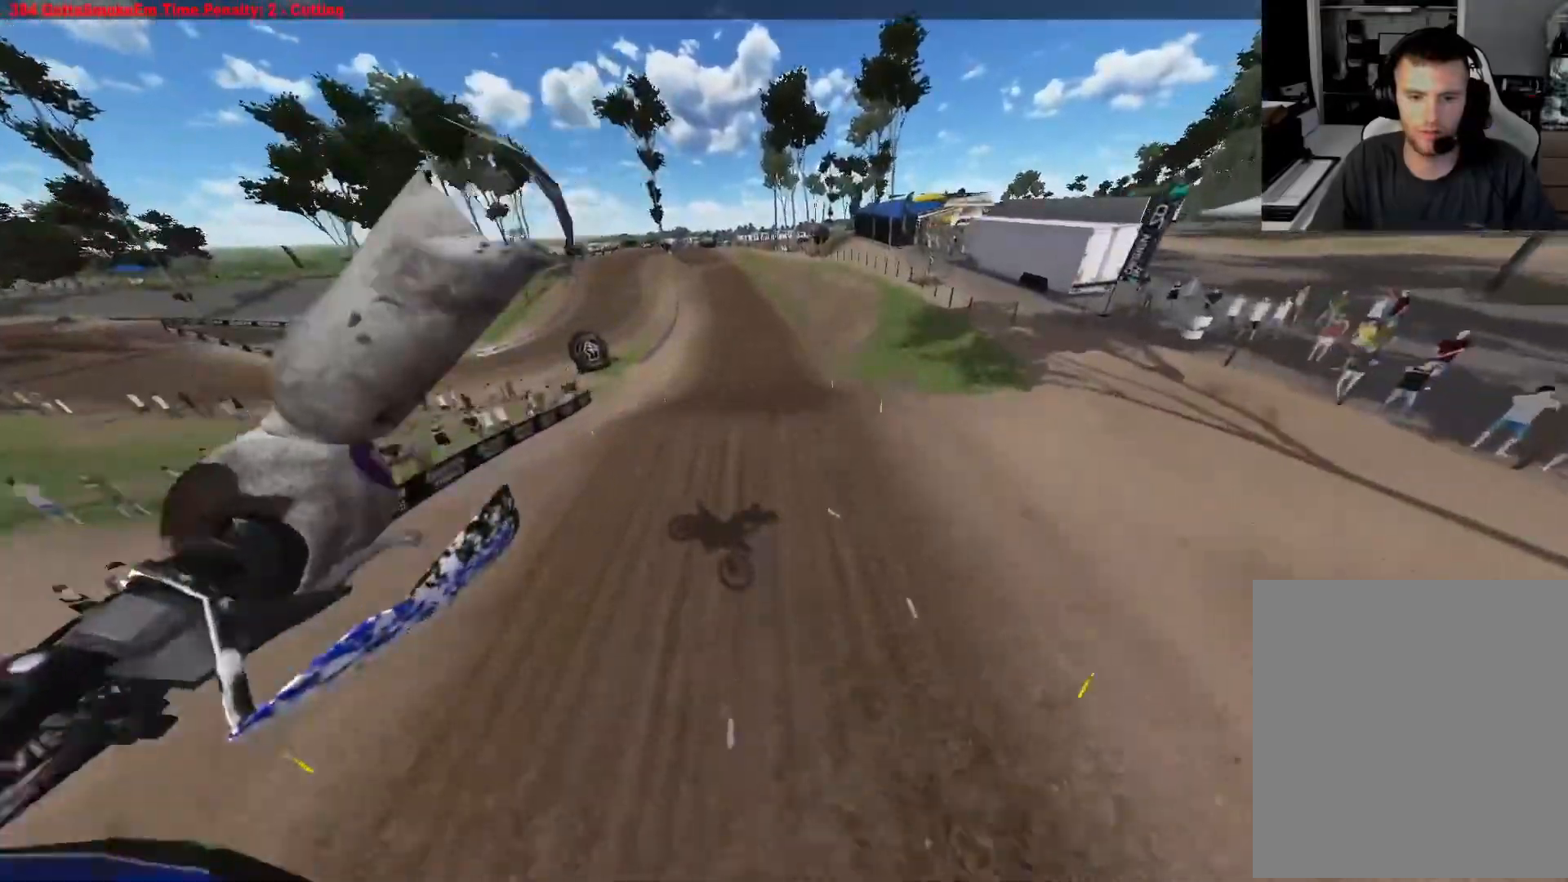
{"buttons": ["R2"], "left_stick": "up-right", "right_stick": "center", "events": [[100, "B", "down"], [167, "B", "up"], [400, "left_stick", "up-right"]]}
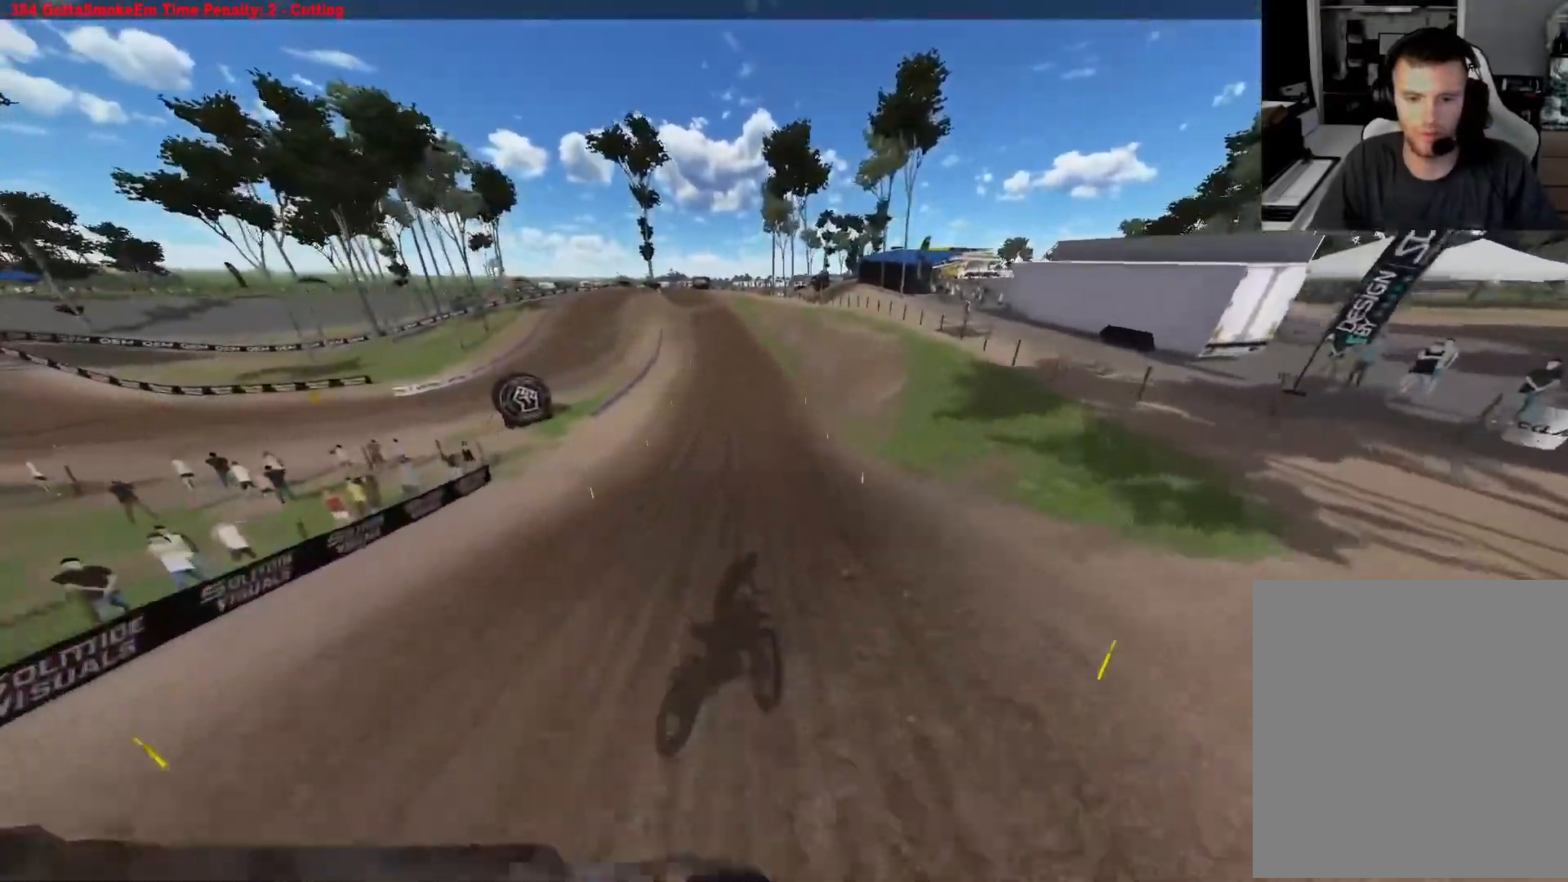
{"buttons": ["R2"], "left_stick": "center", "right_stick": "down", "events": [[217, "right_stick", "down"], [300, "left_stick", "center"]]}
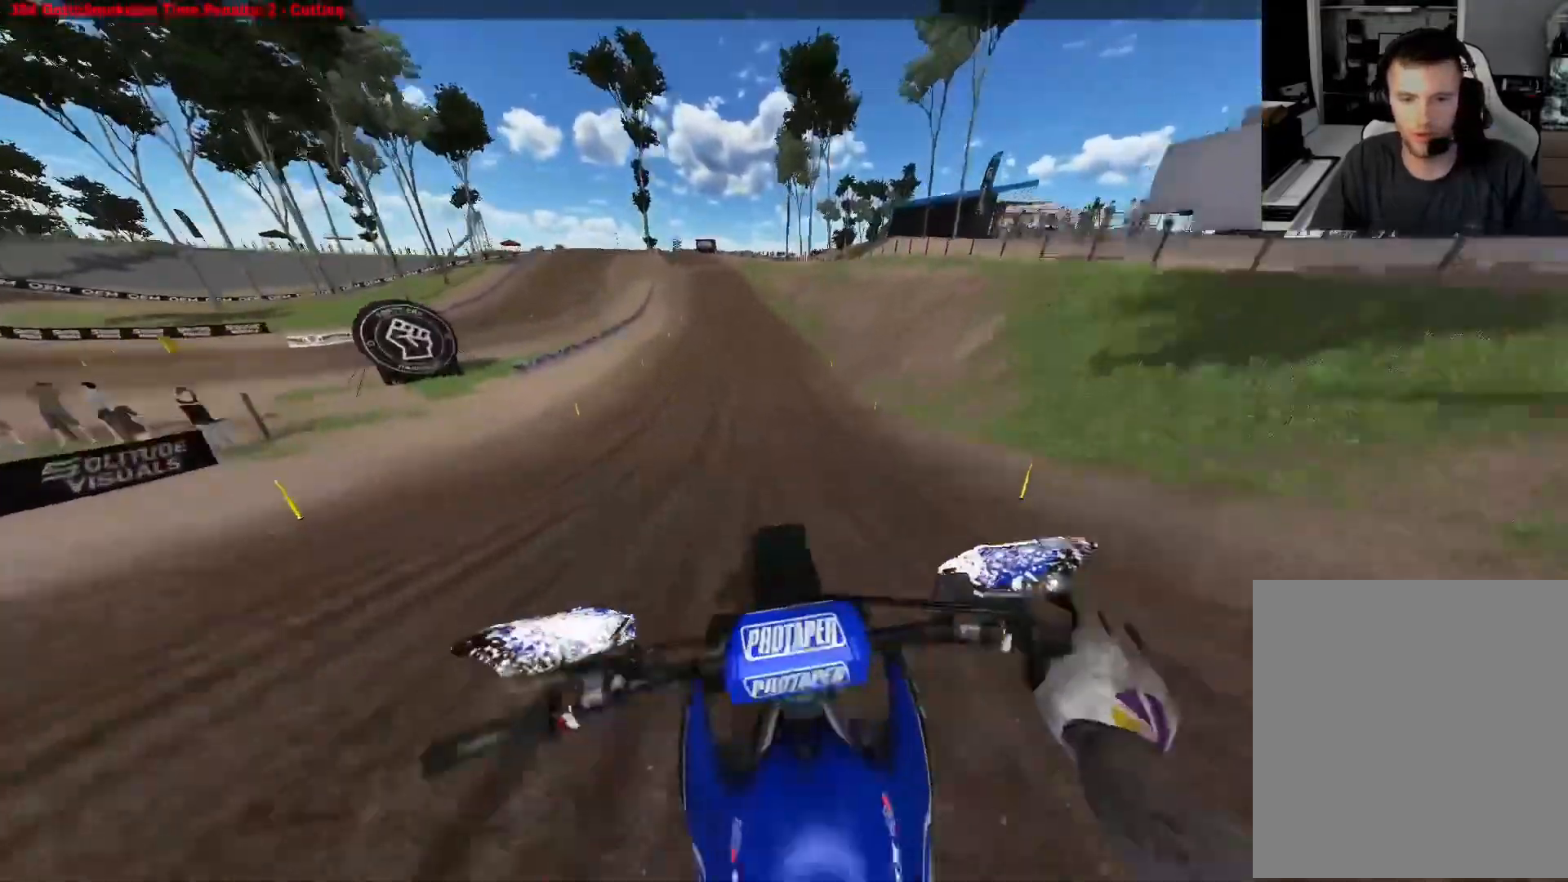
{"buttons": ["R2"], "left_stick": "center", "right_stick": "down", "events": []}
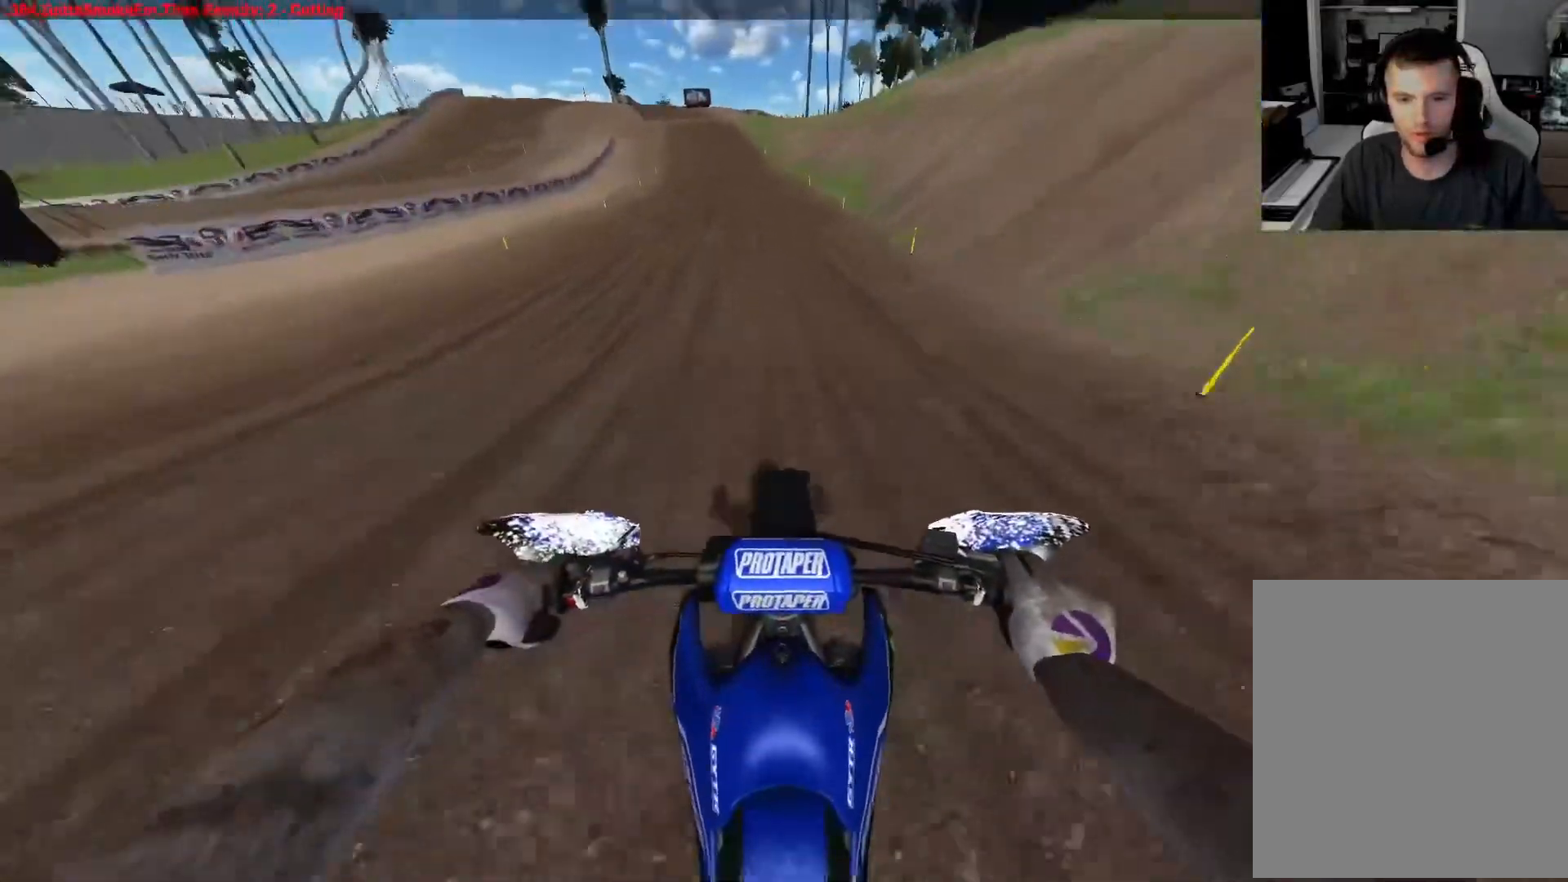
{"buttons": ["R2"], "left_stick": "center", "right_stick": "down", "events": []}
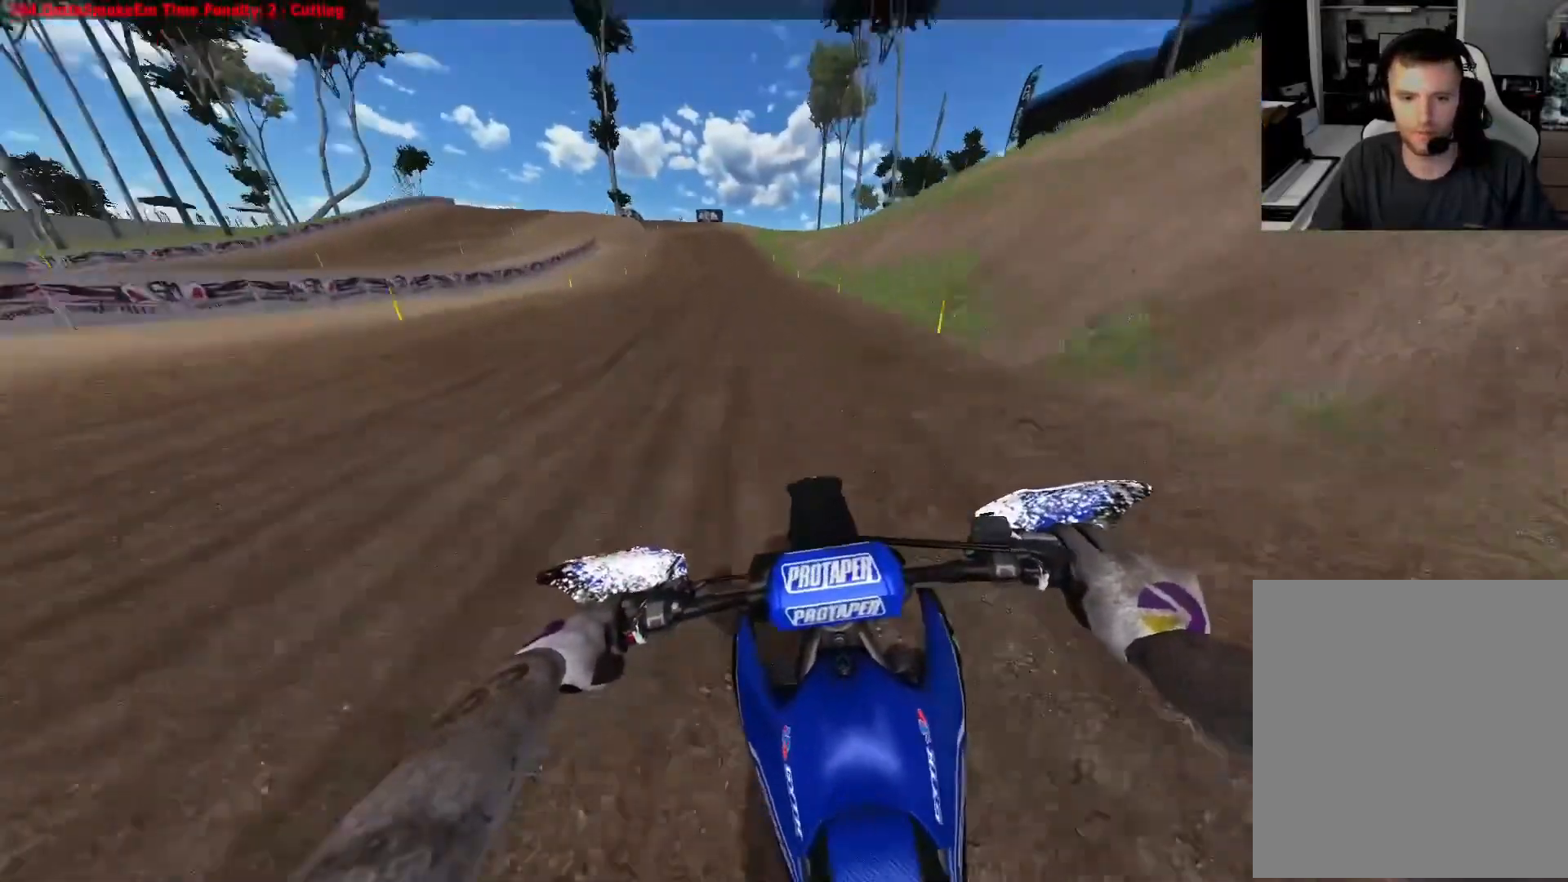
{"buttons": ["R2"], "left_stick": "up-left", "right_stick": "down", "events": [[67, "left_stick", "left"], [217, "left_stick", "up-left"]]}
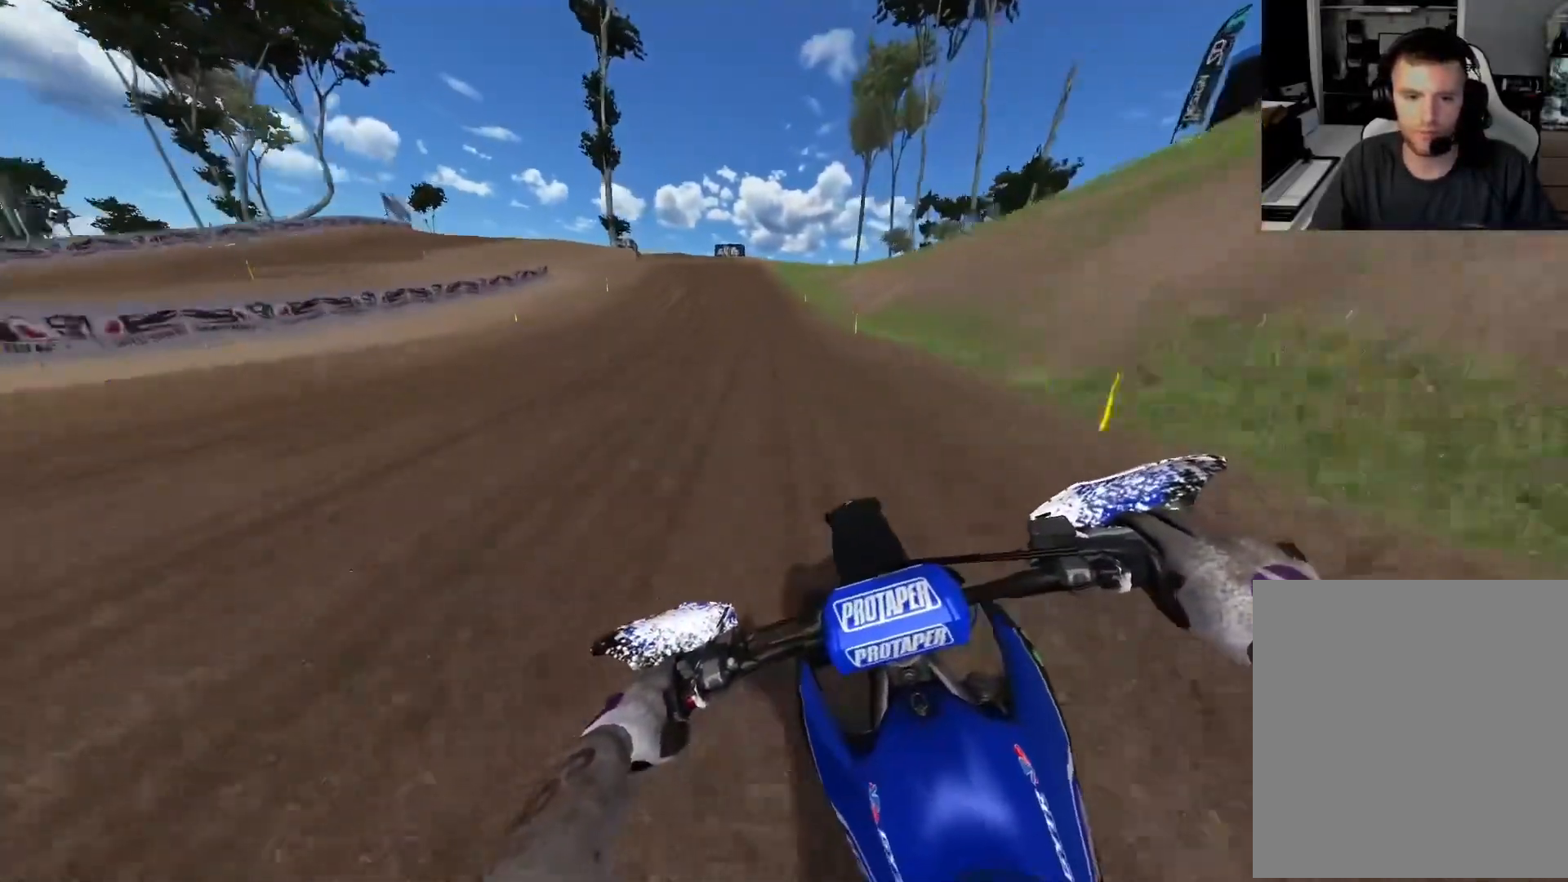
{"buttons": ["A", "R2"], "left_stick": "up-left", "right_stick": "down", "events": [[500, "A", "down"]]}
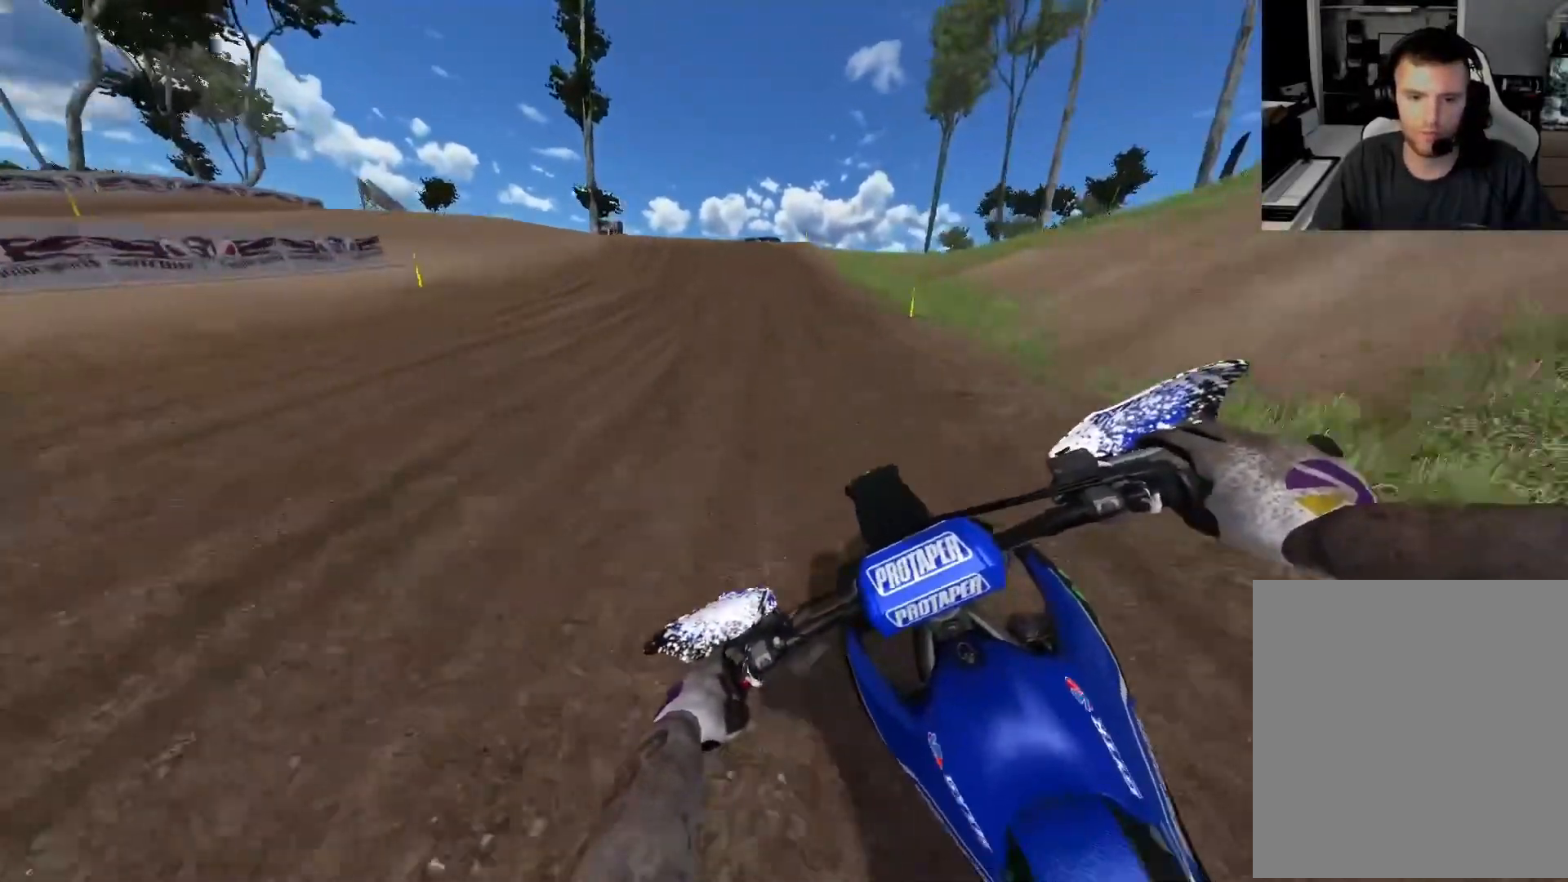
{"buttons": ["L2"], "left_stick": "up-left", "right_stick": "down", "events": [[100, "A", "up"], [133, "R2", "up"], [200, "L2", "down"]]}
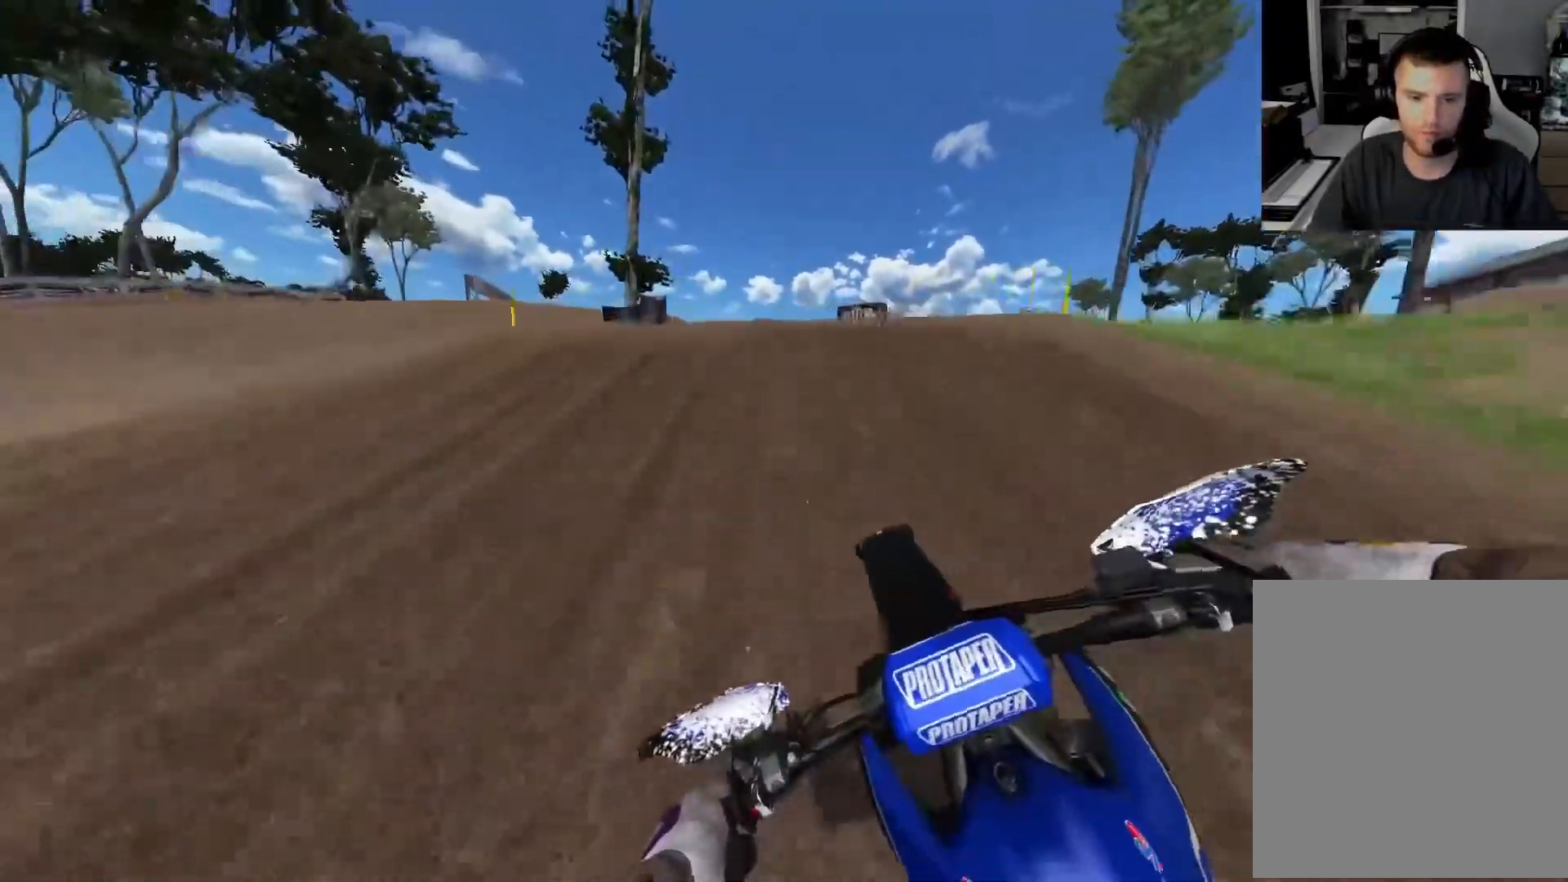
{"buttons": [], "left_stick": "up-left", "right_stick": "center", "events": [[283, "L2", "up"], [433, "right_stick", "center"]]}
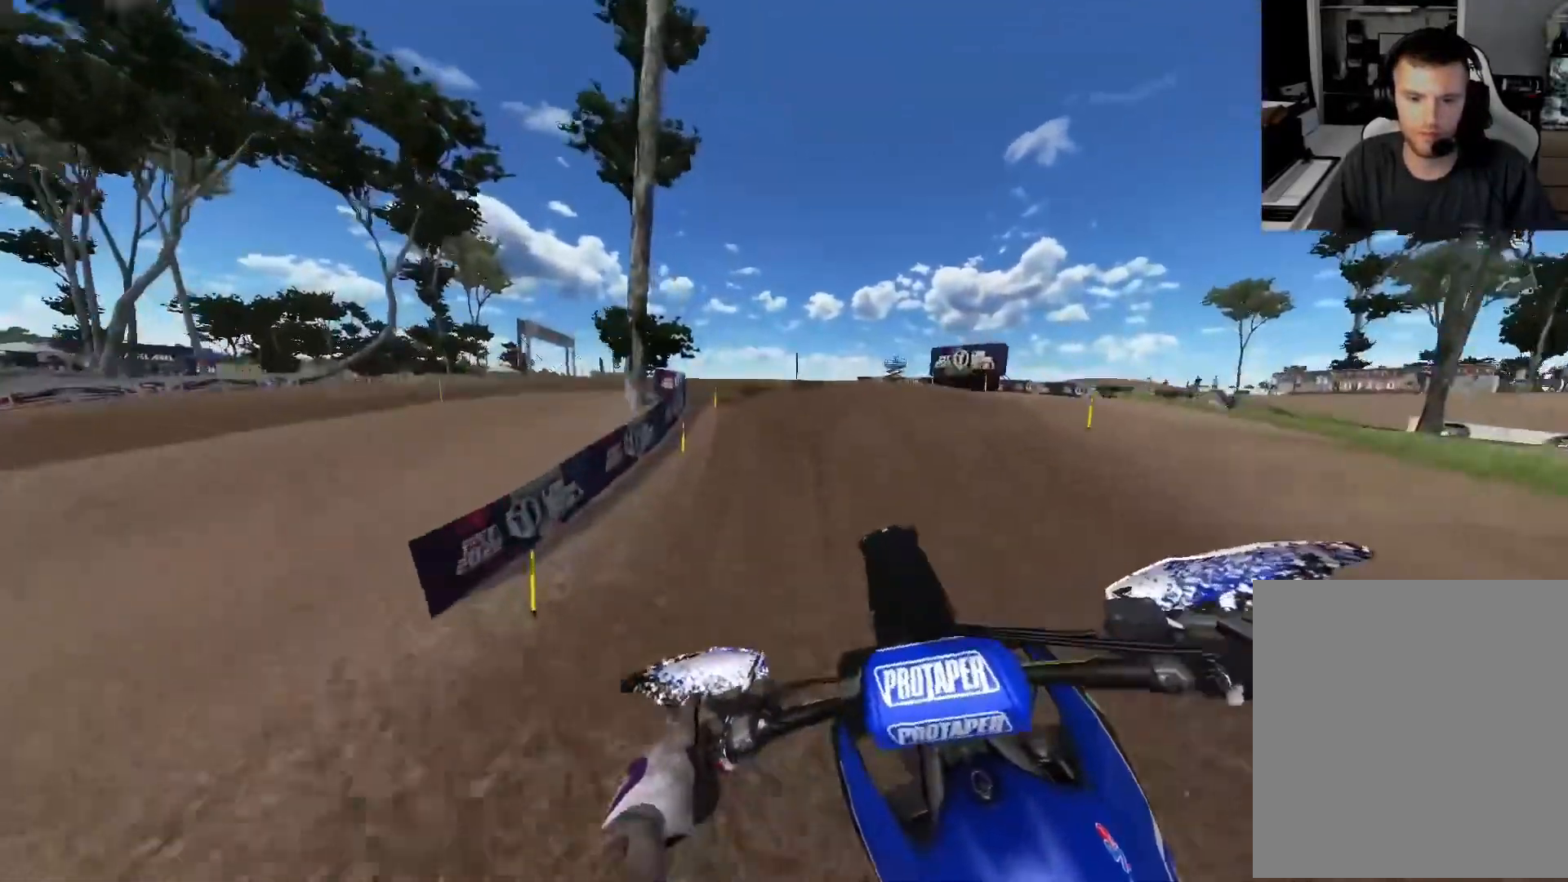
{"buttons": ["L2"], "left_stick": "up-left", "right_stick": "center", "events": [[200, "L2", "down"]]}
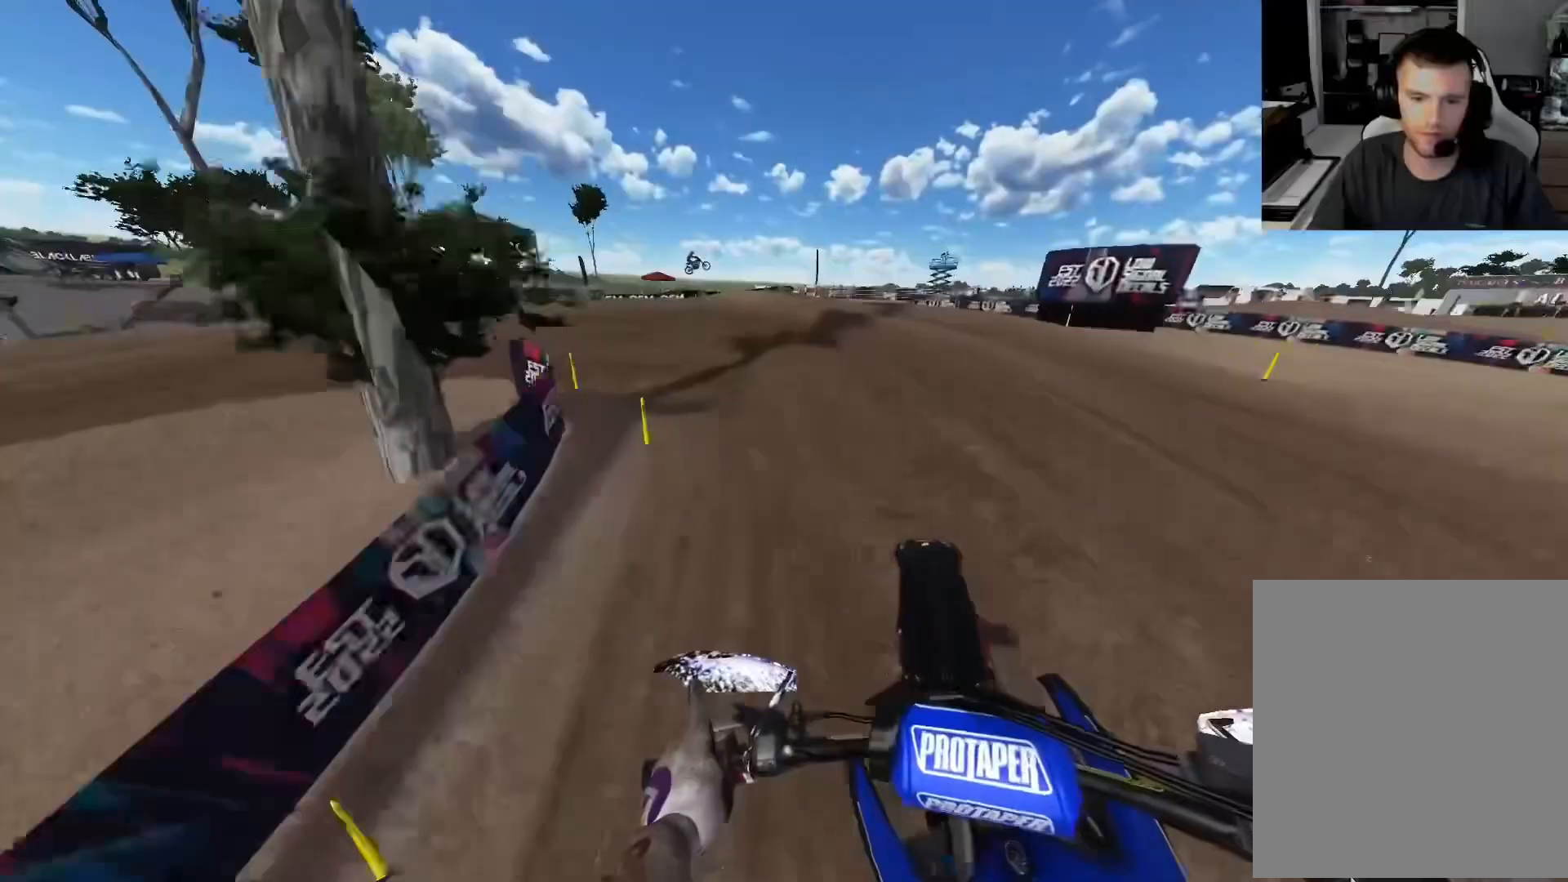
{"buttons": ["L1", "L2"], "left_stick": "up-left", "right_stick": "center", "events": [[17, "R3", "down"], [100, "R3", "up"], [300, "L1", "down"]]}
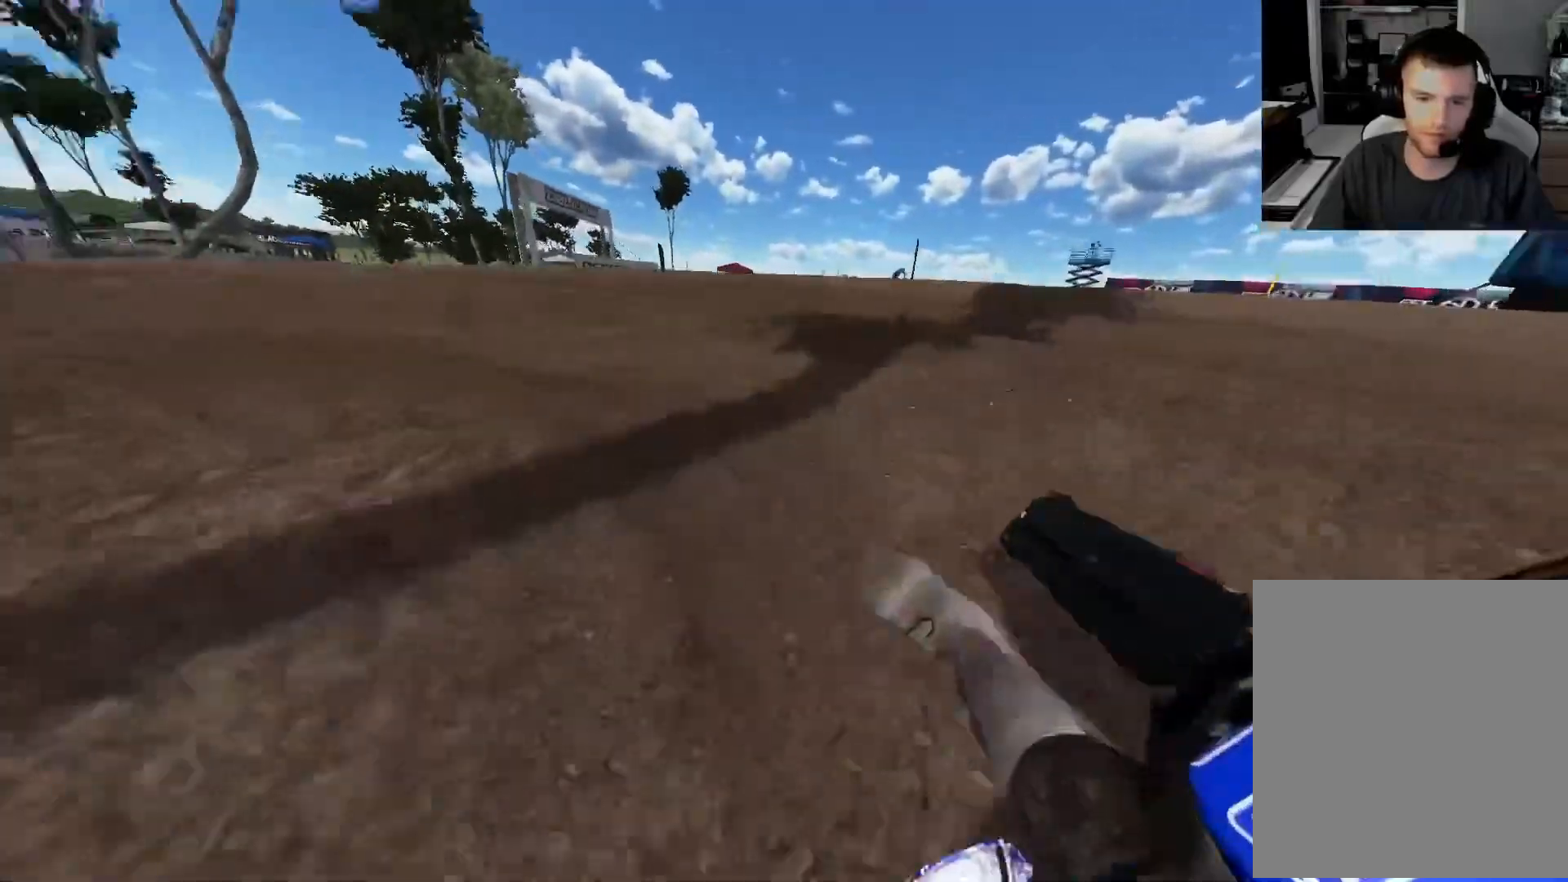
{"buttons": ["R2"], "left_stick": "up-left", "right_stick": "center", "events": [[17, "L1", "up"], [17, "R2", "down"], [50, "L2", "up"], [400, "R2", "up"], [417, "R2", "down"]]}
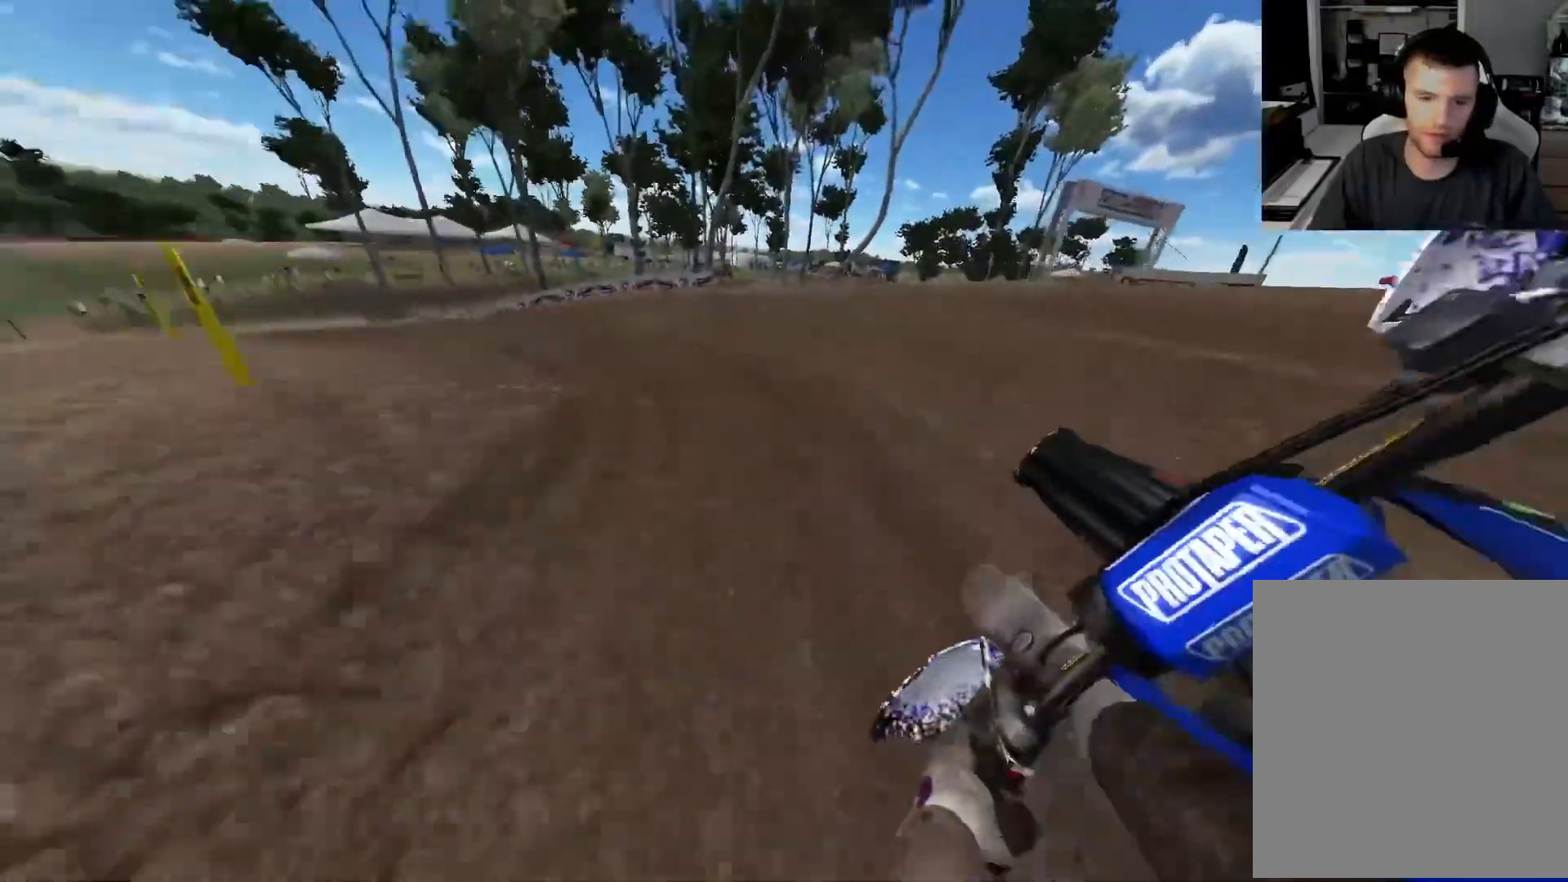
{"buttons": ["R2"], "left_stick": "up-left", "right_stick": "center", "events": []}
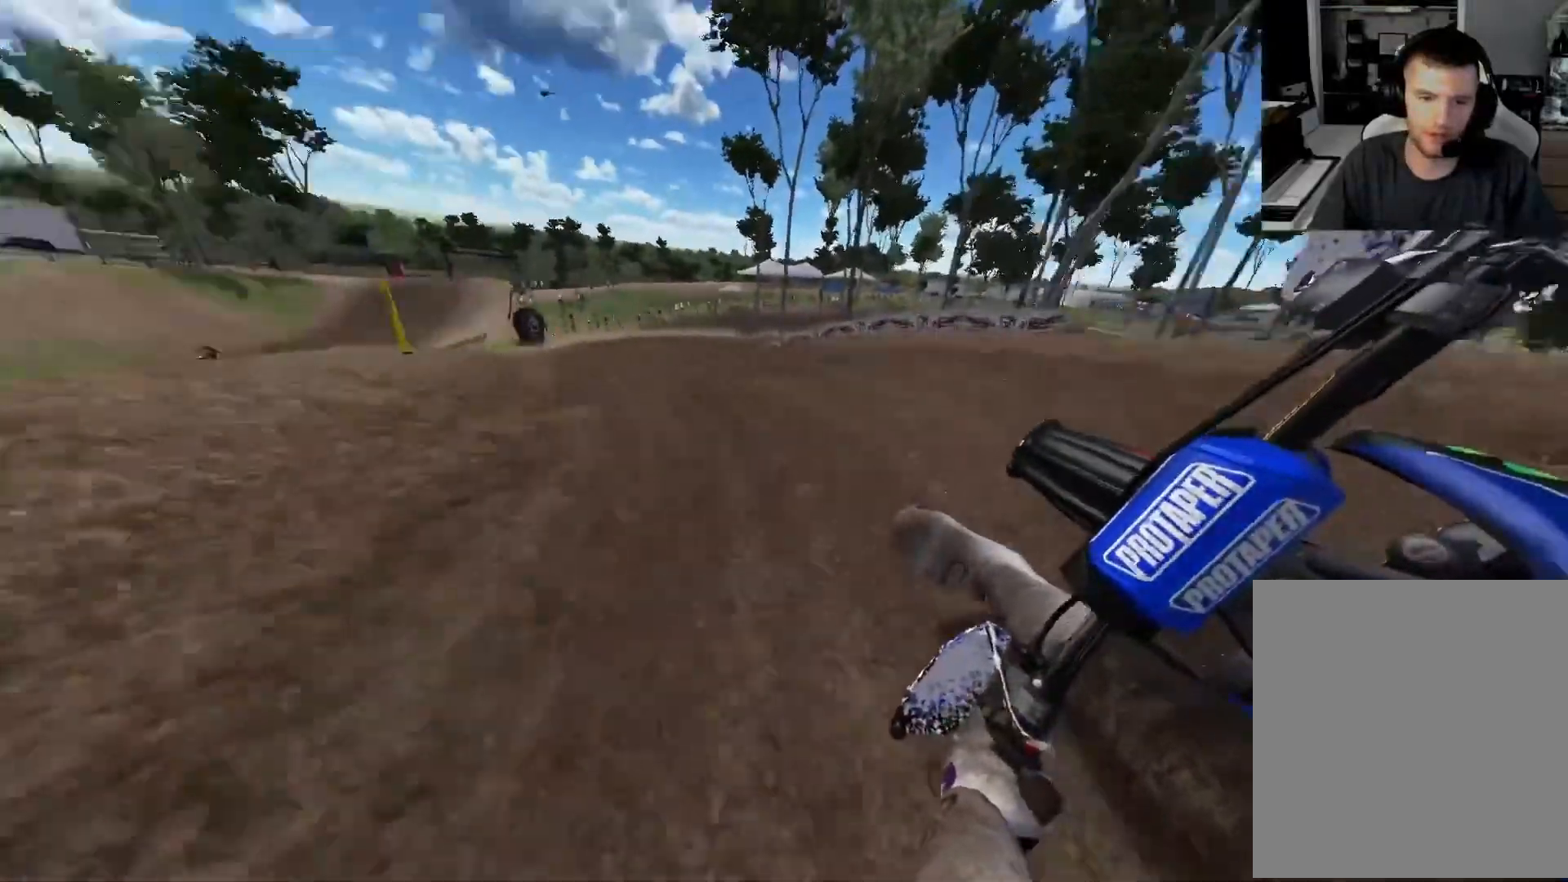
{"buttons": ["L1", "R2", "R3"], "left_stick": "center", "right_stick": "center", "events": [[17, "left_stick", "left"], [183, "X", "down"], [233, "R2", "up"], [267, "X", "up"], [267, "left_stick", "center"], [300, "R2", "down"], [417, "L1", "down"], [483, "R3", "down"]]}
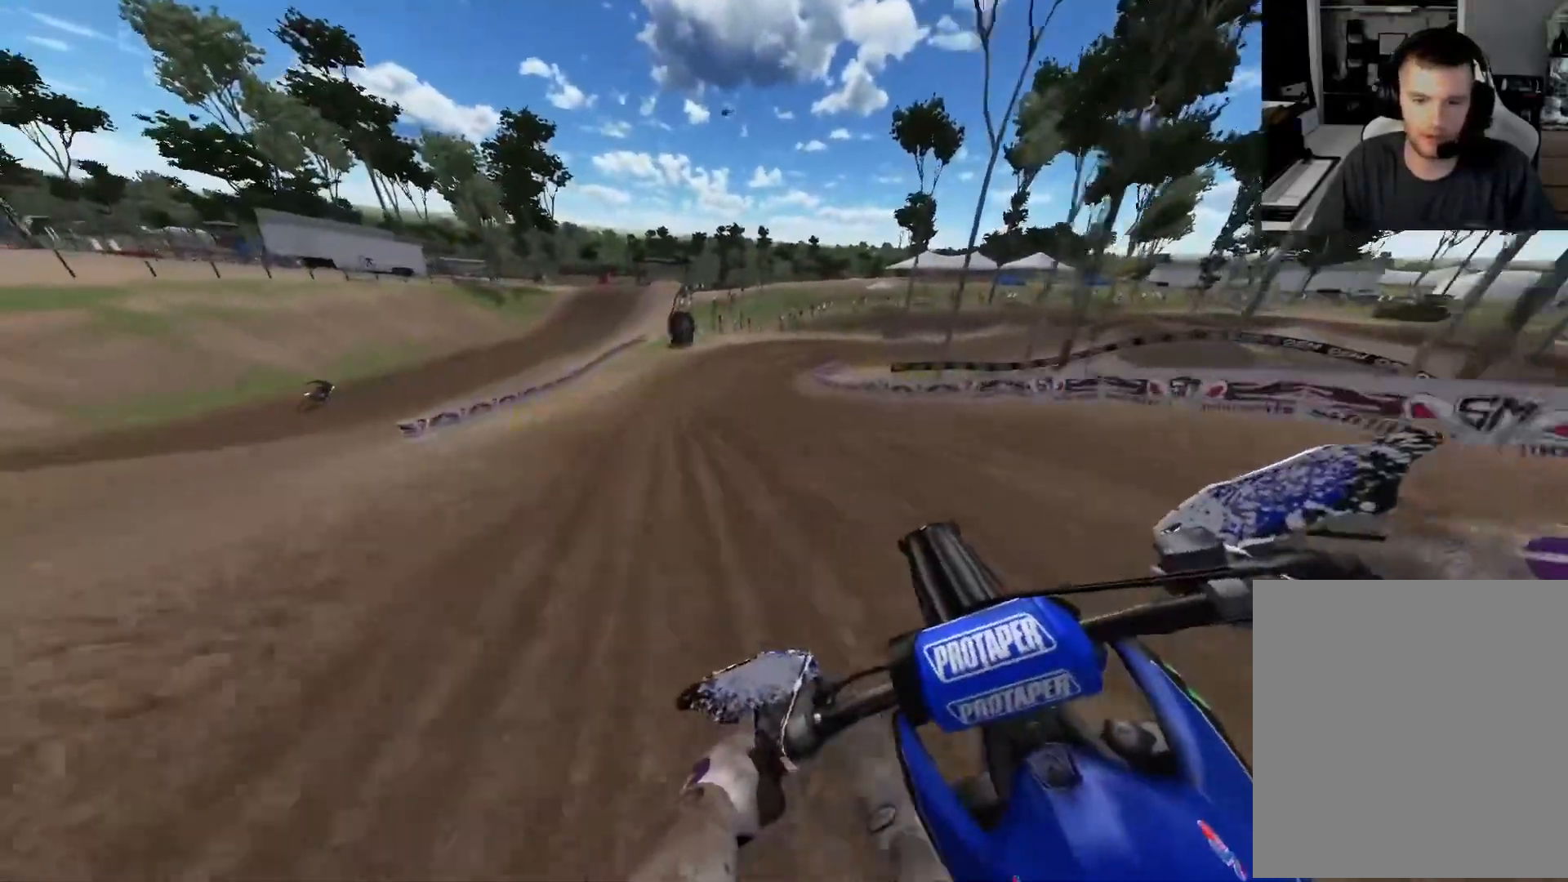
{"buttons": ["R2"], "left_stick": "center", "right_stick": "center", "events": [[50, "L1", "up"], [67, "R3", "up"]]}
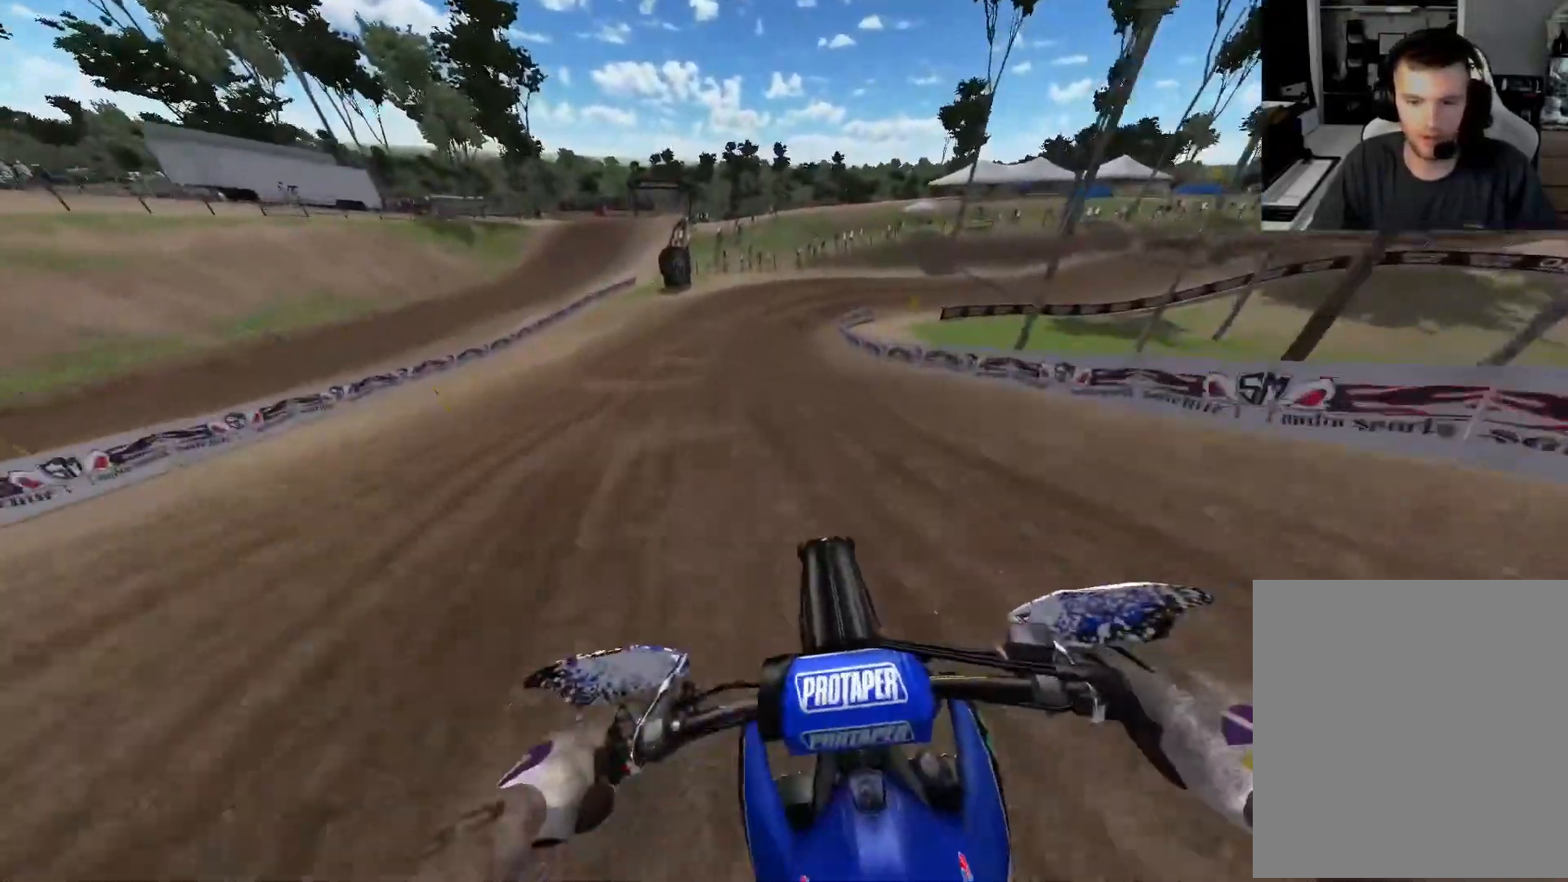
{"buttons": ["R2"], "left_stick": "center", "right_stick": "down", "events": [[50, "right_stick", "down"]]}